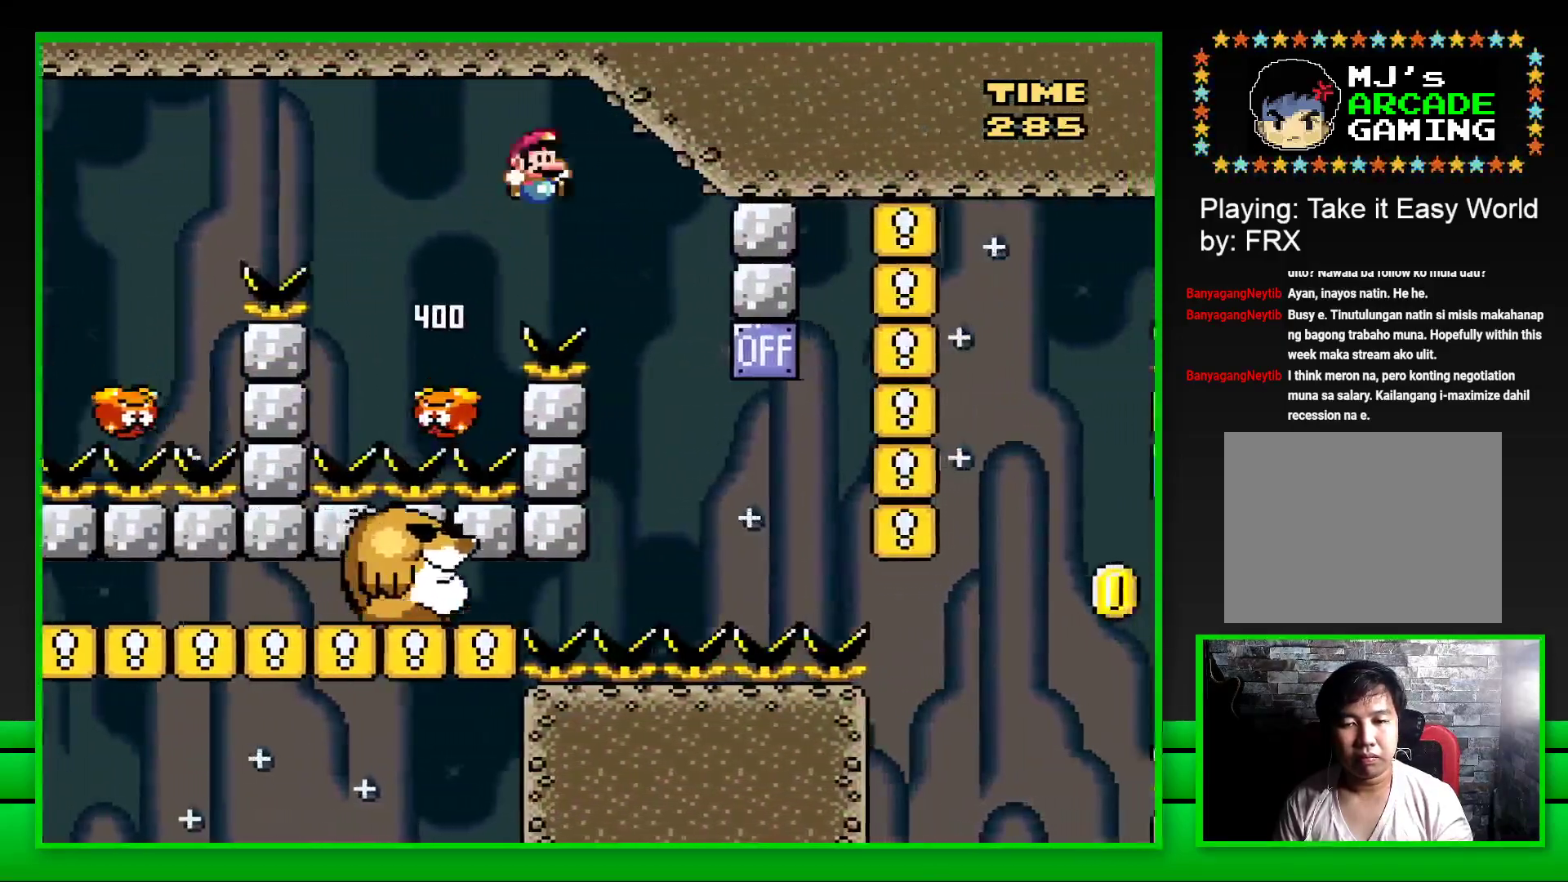
Gameplay with a controller (PlayStation layout); each line is a JSON object with the inputs held at the frame after it. "events" lists button and stick changes between this image and that frame as [ms after this image, input, new state], when the widget could be followed in between. Not read: L3 R3.
{"buttons": ["SQUARE"], "left_stick": "center", "right_stick": "center", "events": [[83, "DPAD_RIGHT", "up"], [250, "DPAD_LEFT", "down"], [467, "CROSS", "up"], [467, "DPAD_LEFT", "up"]]}
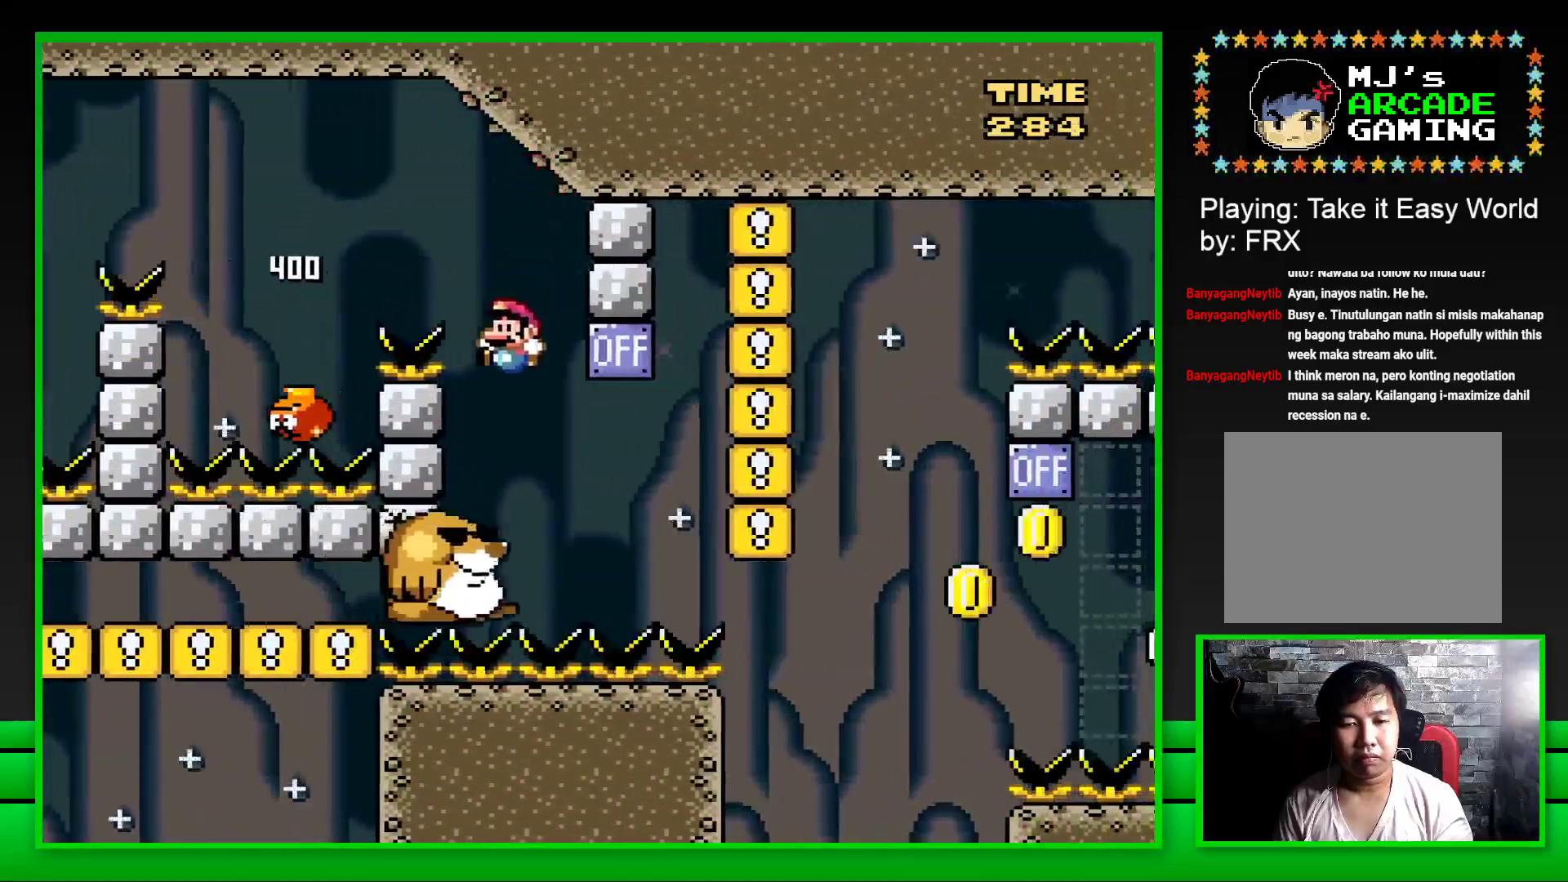
{"buttons": ["SQUARE"], "left_stick": "center", "right_stick": "center", "events": [[117, "DPAD_RIGHT", "down"], [283, "DPAD_RIGHT", "up"], [367, "CROSS", "down"], [467, "CROSS", "up"]]}
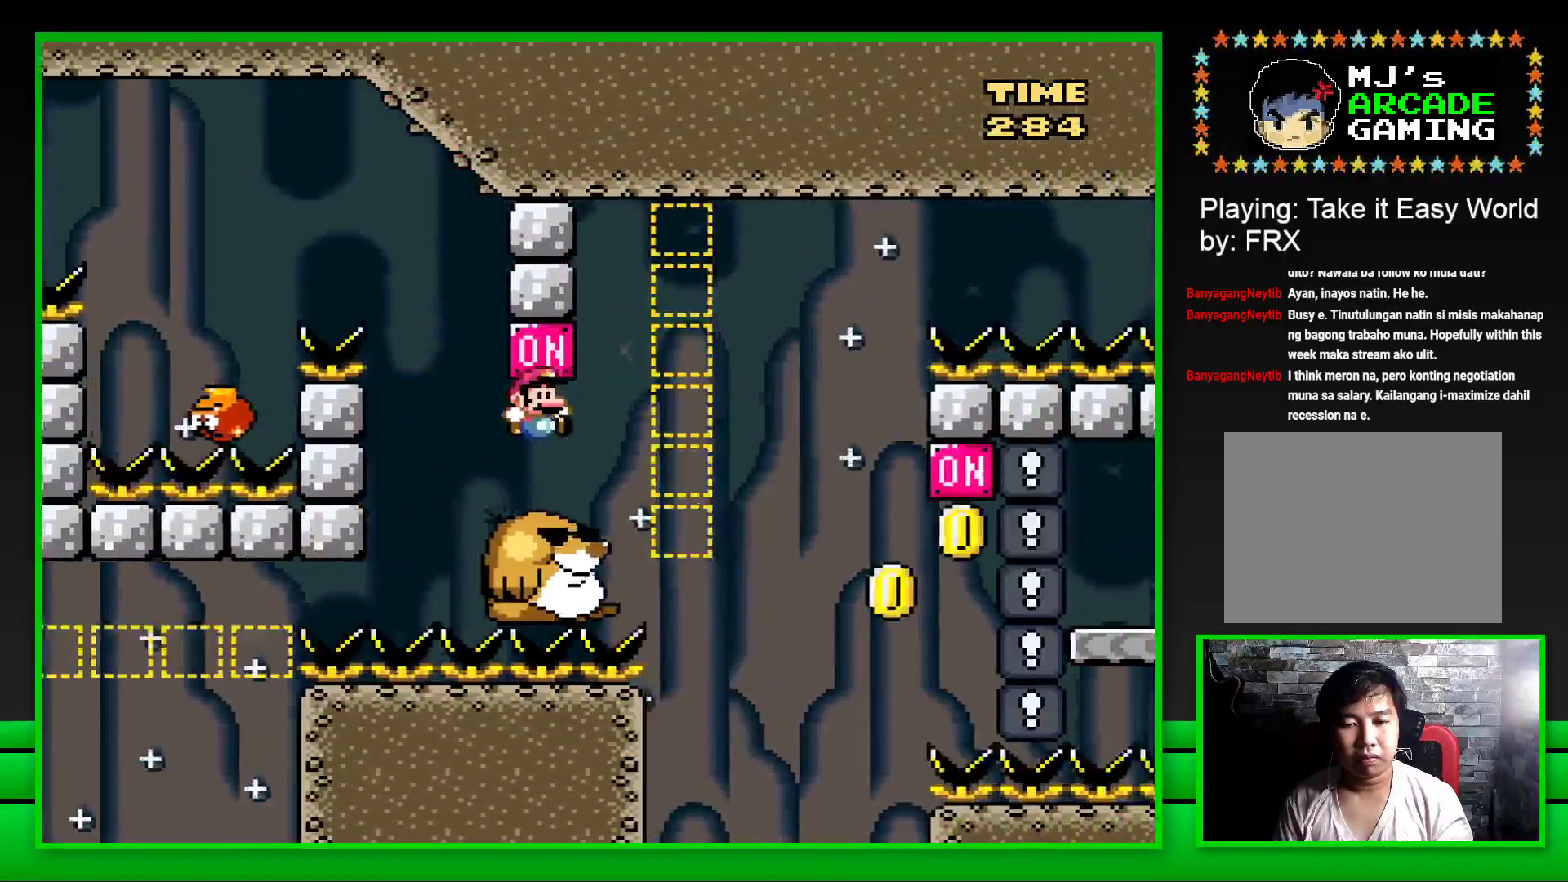
{"buttons": ["SQUARE"], "left_stick": "center", "right_stick": "center", "events": [[183, "DPAD_RIGHT", "down"], [300, "DPAD_RIGHT", "up"]]}
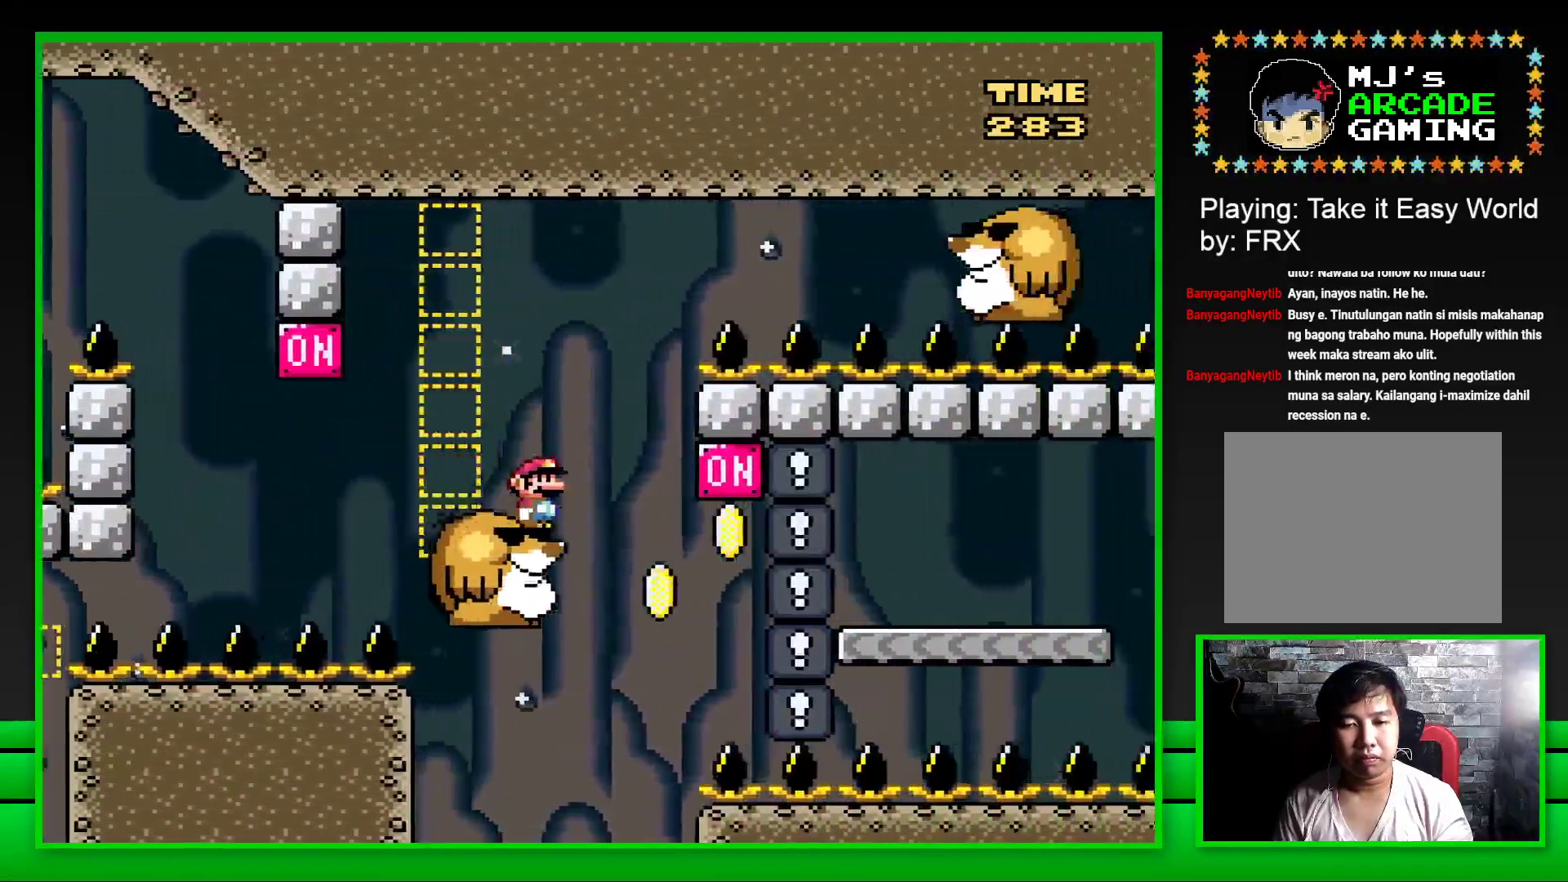
{"buttons": ["CROSS", "SQUARE", "DPAD_RIGHT"], "left_stick": "center", "right_stick": "center", "events": [[333, "DPAD_RIGHT", "down"], [383, "CROSS", "down"]]}
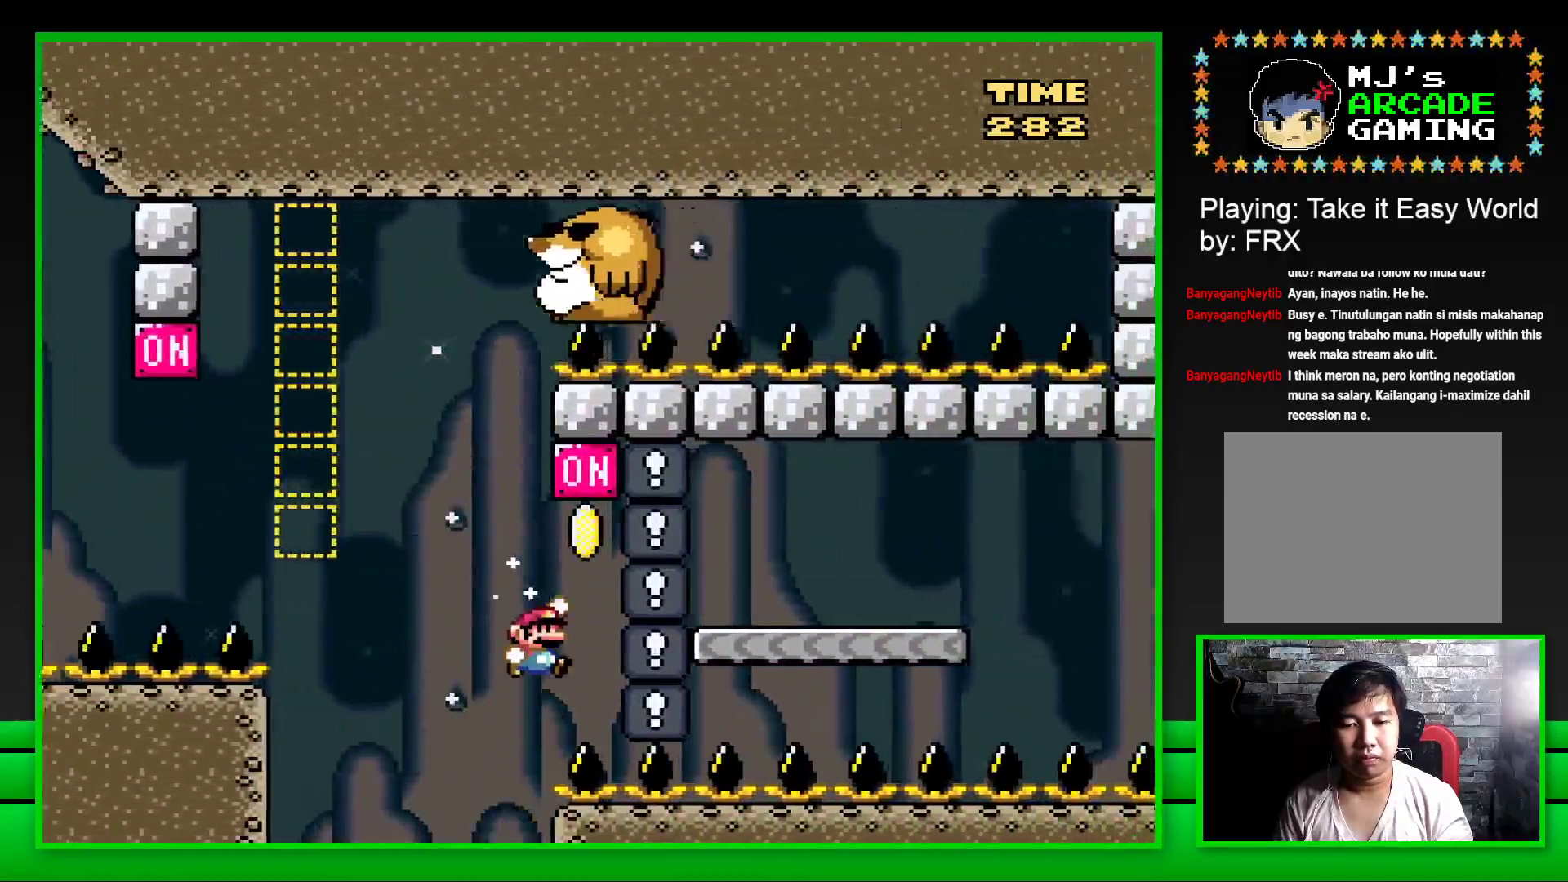
{"buttons": ["CROSS", "SQUARE", "DPAD_RIGHT"], "left_stick": "center", "right_stick": "center", "events": []}
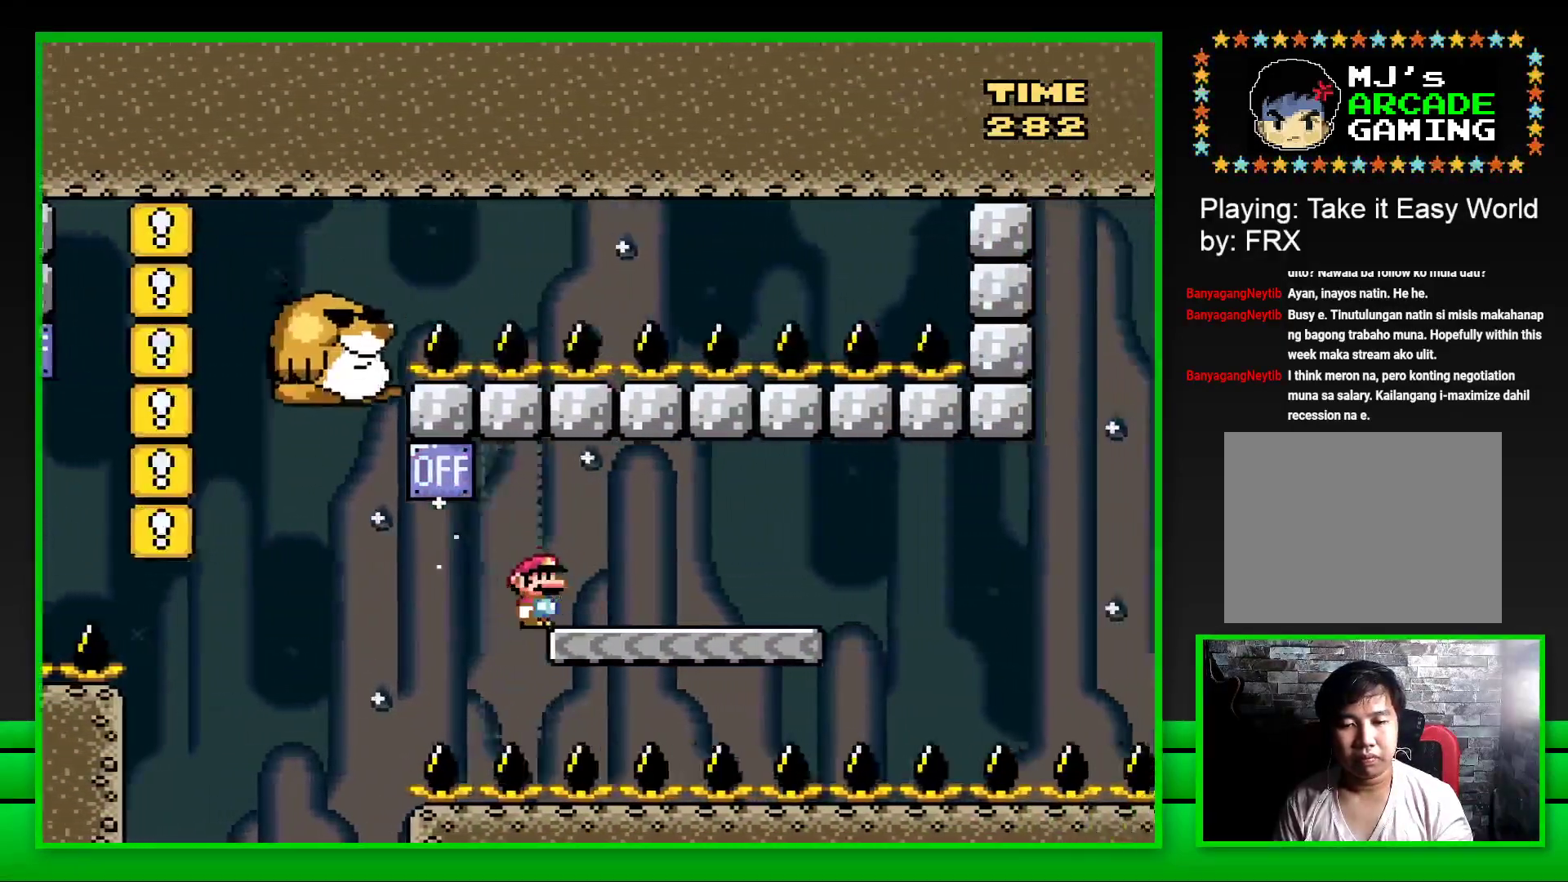
{"buttons": ["SQUARE", "DPAD_LEFT"], "left_stick": "center", "right_stick": "center", "events": [[267, "DPAD_RIGHT", "up"], [350, "CROSS", "up"], [383, "DPAD_LEFT", "down"]]}
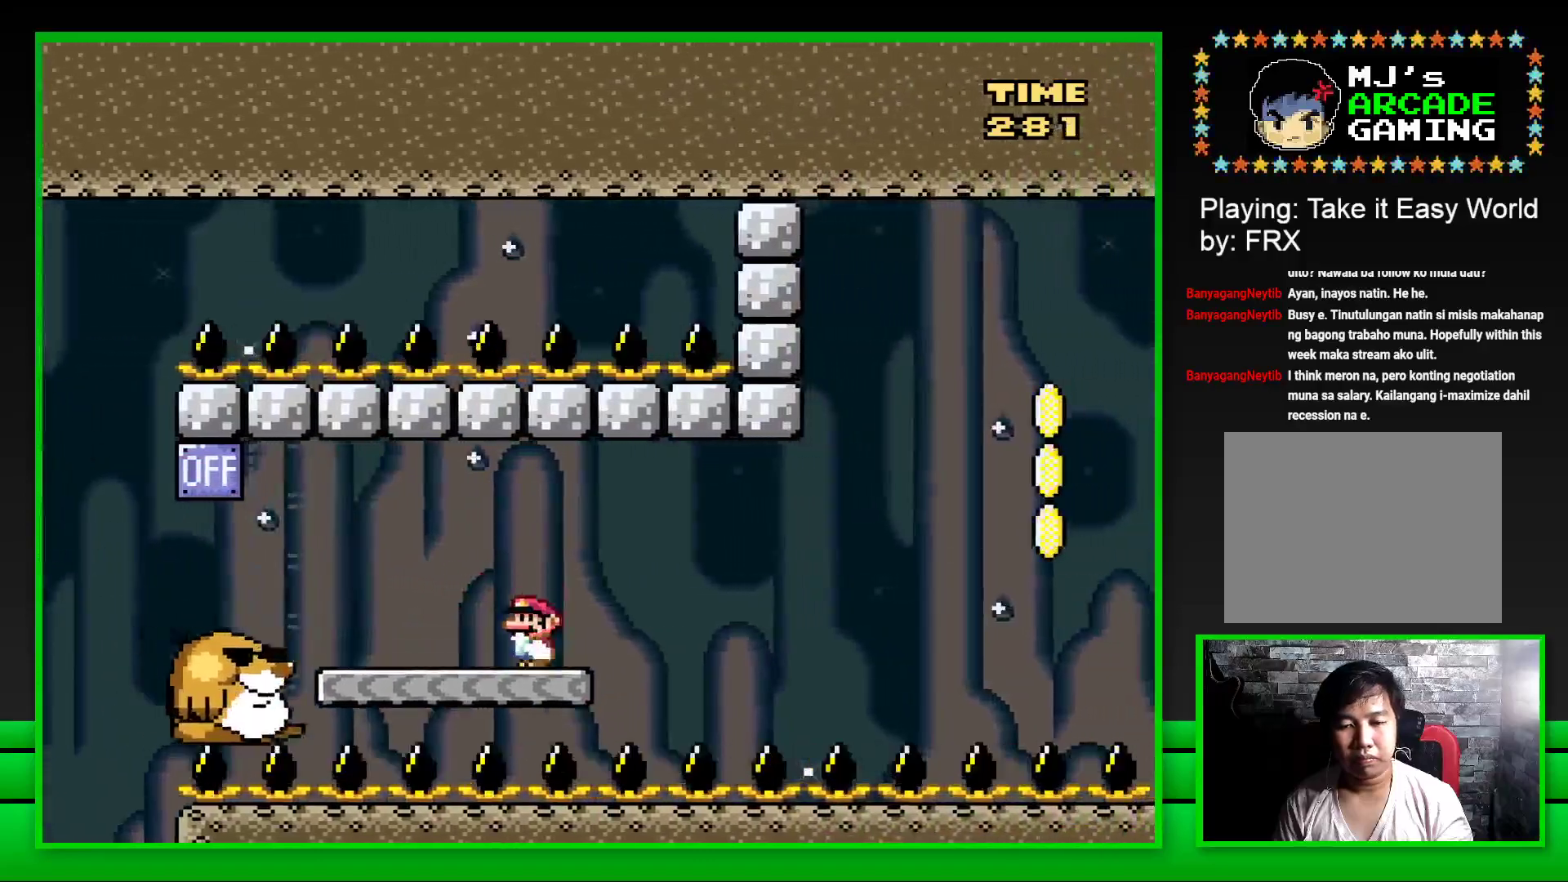
{"buttons": ["SQUARE"], "left_stick": "center", "right_stick": "center", "events": [[33, "CROSS", "down"], [117, "DPAD_LEFT", "up"], [133, "CROSS", "up"], [200, "DPAD_RIGHT", "down"], [367, "DPAD_RIGHT", "up"]]}
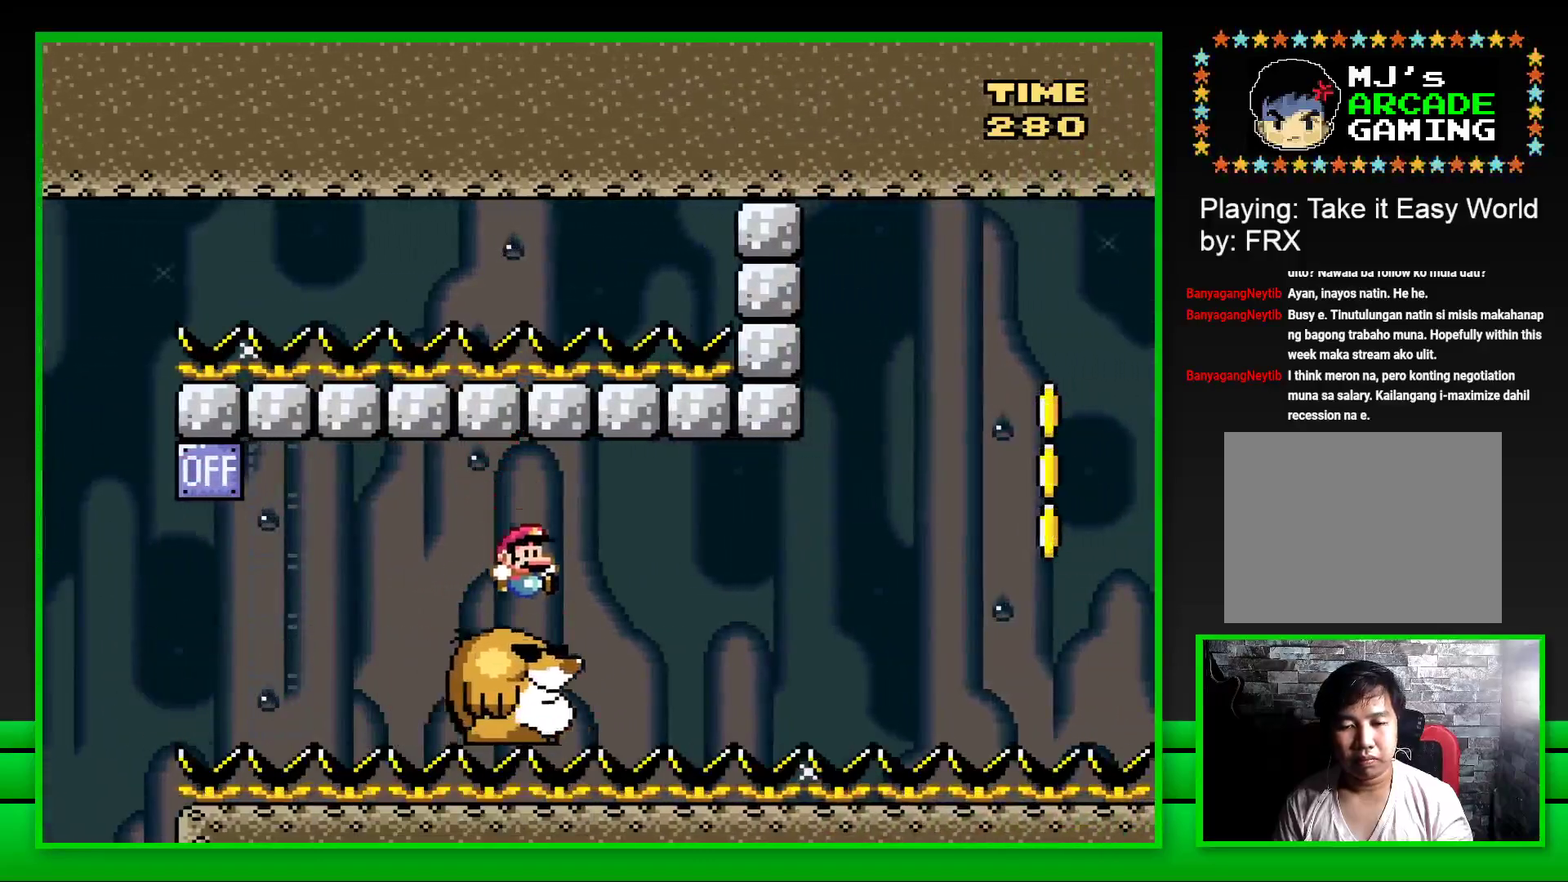
{"buttons": ["SQUARE"], "left_stick": "center", "right_stick": "center", "events": []}
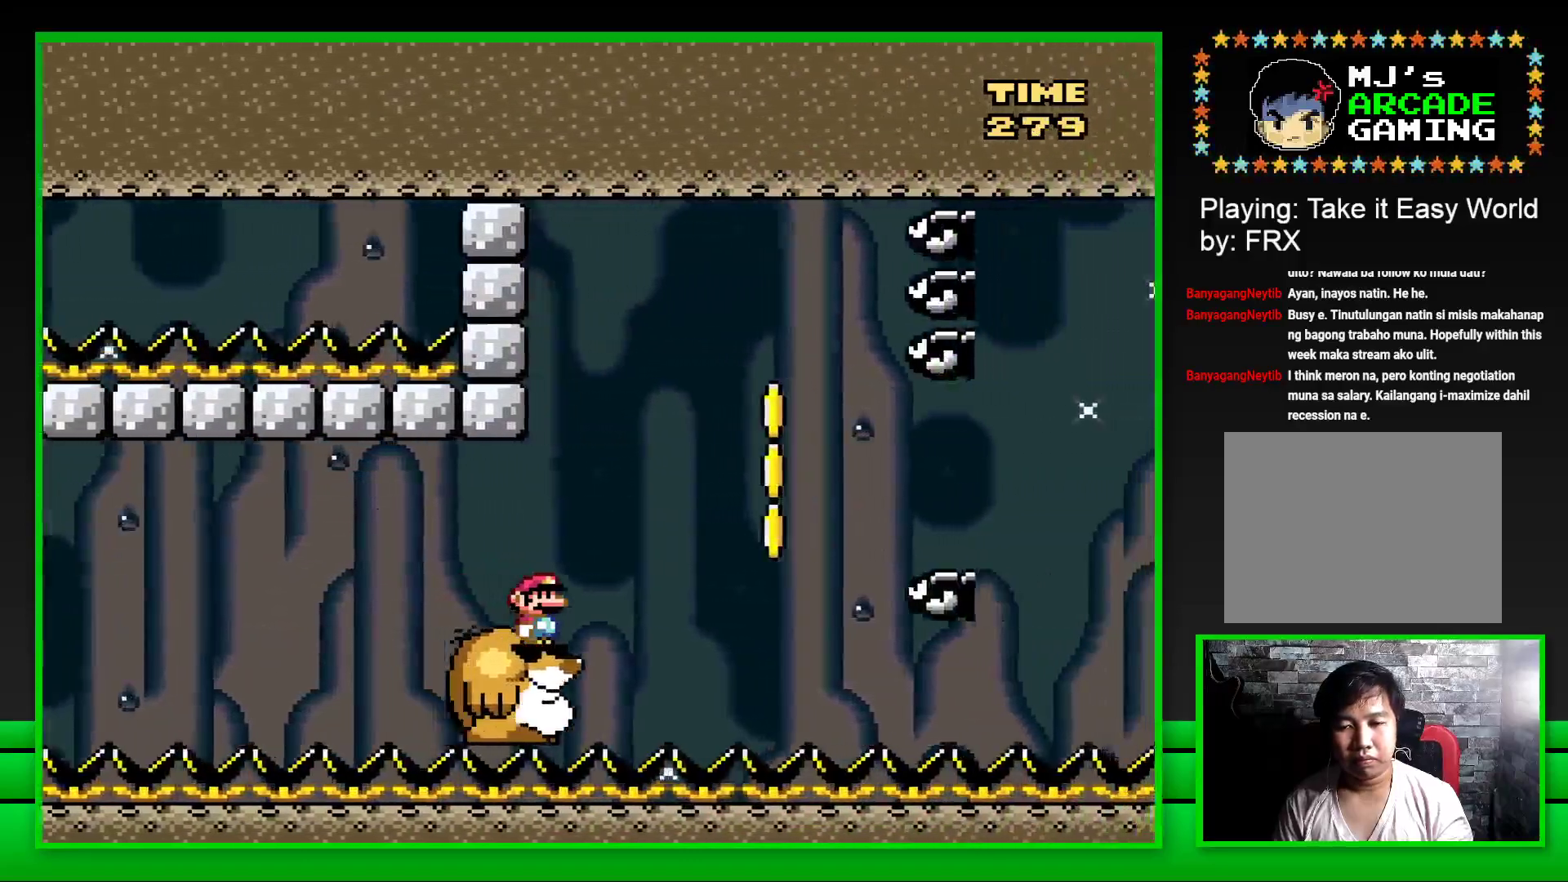
{"buttons": ["SQUARE", "DPAD_RIGHT"], "left_stick": "center", "right_stick": "center", "events": [[67, "DPAD_RIGHT", "down"], [133, "CROSS", "down"], [250, "CROSS", "up"], [317, "CROSS", "down"], [450, "CROSS", "up"]]}
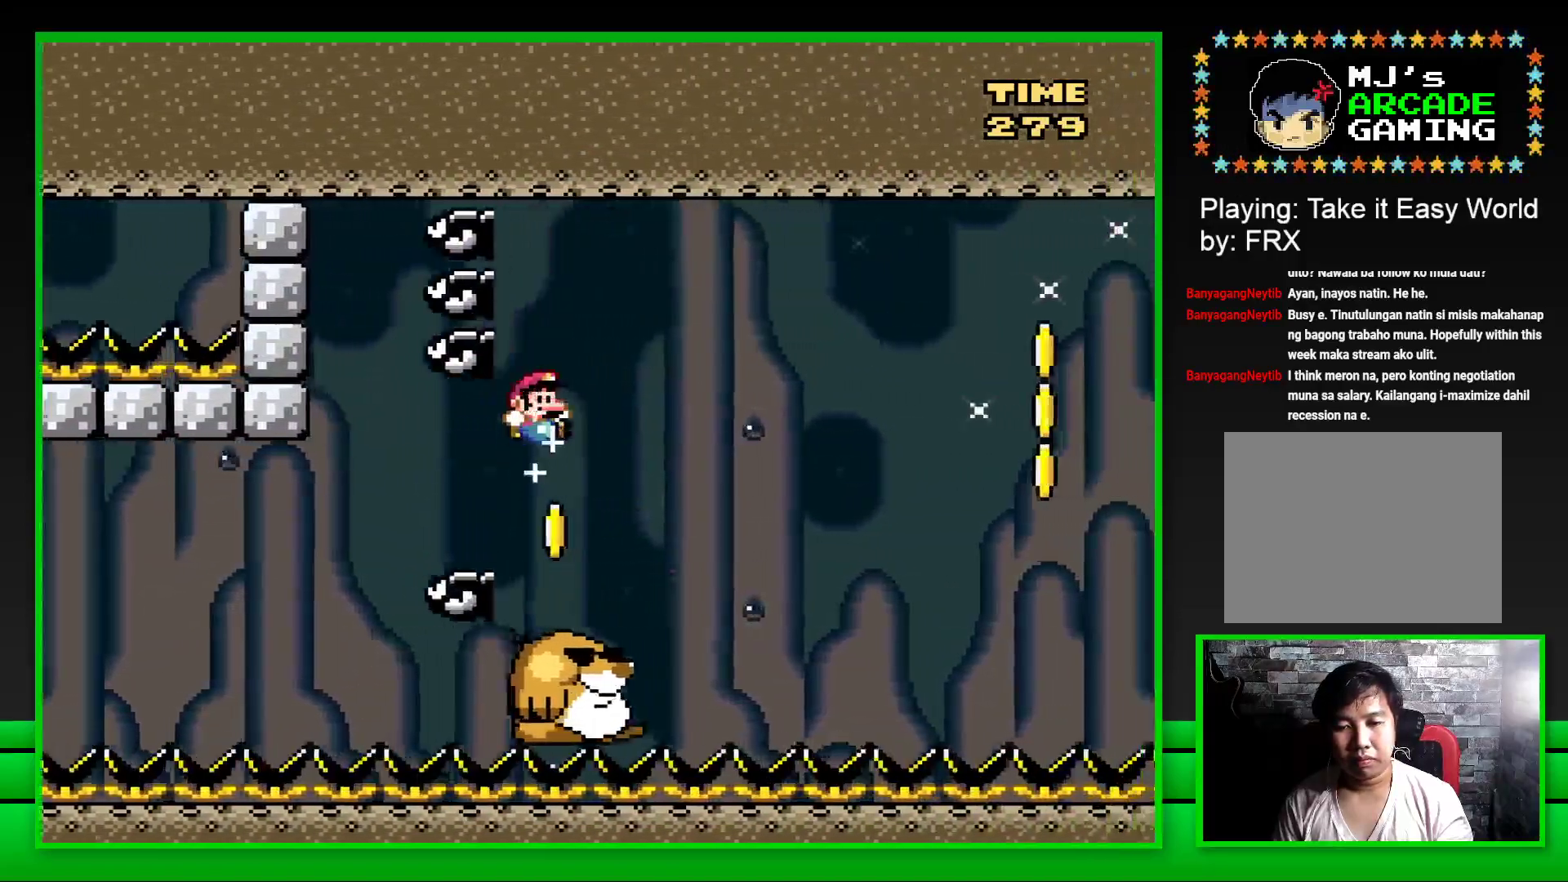
{"buttons": ["CROSS", "SQUARE", "DPAD_RIGHT"], "left_stick": "center", "right_stick": "center", "events": [[167, "DPAD_RIGHT", "up"], [217, "DPAD_LEFT", "down"], [300, "DPAD_LEFT", "up"], [367, "DPAD_RIGHT", "down"], [433, "CROSS", "down"]]}
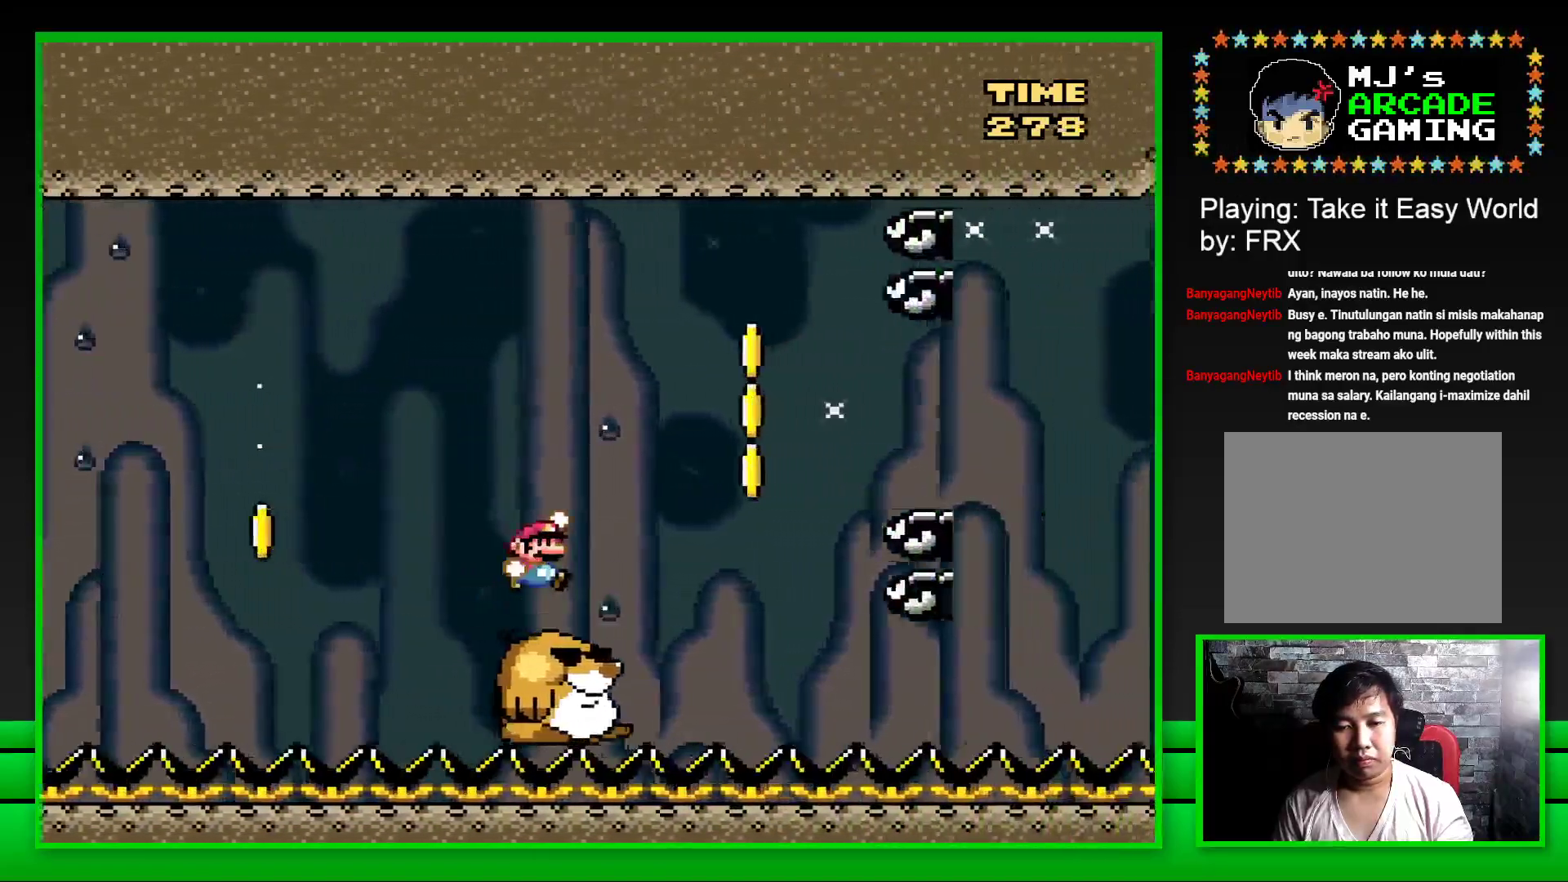
{"buttons": ["SQUARE", "DPAD_UP"], "left_stick": "center", "right_stick": "center", "events": [[67, "CROSS", "up"], [150, "CROSS", "down"], [400, "CROSS", "up"], [483, "DPAD_UP", "down"], [500, "DPAD_RIGHT", "up"]]}
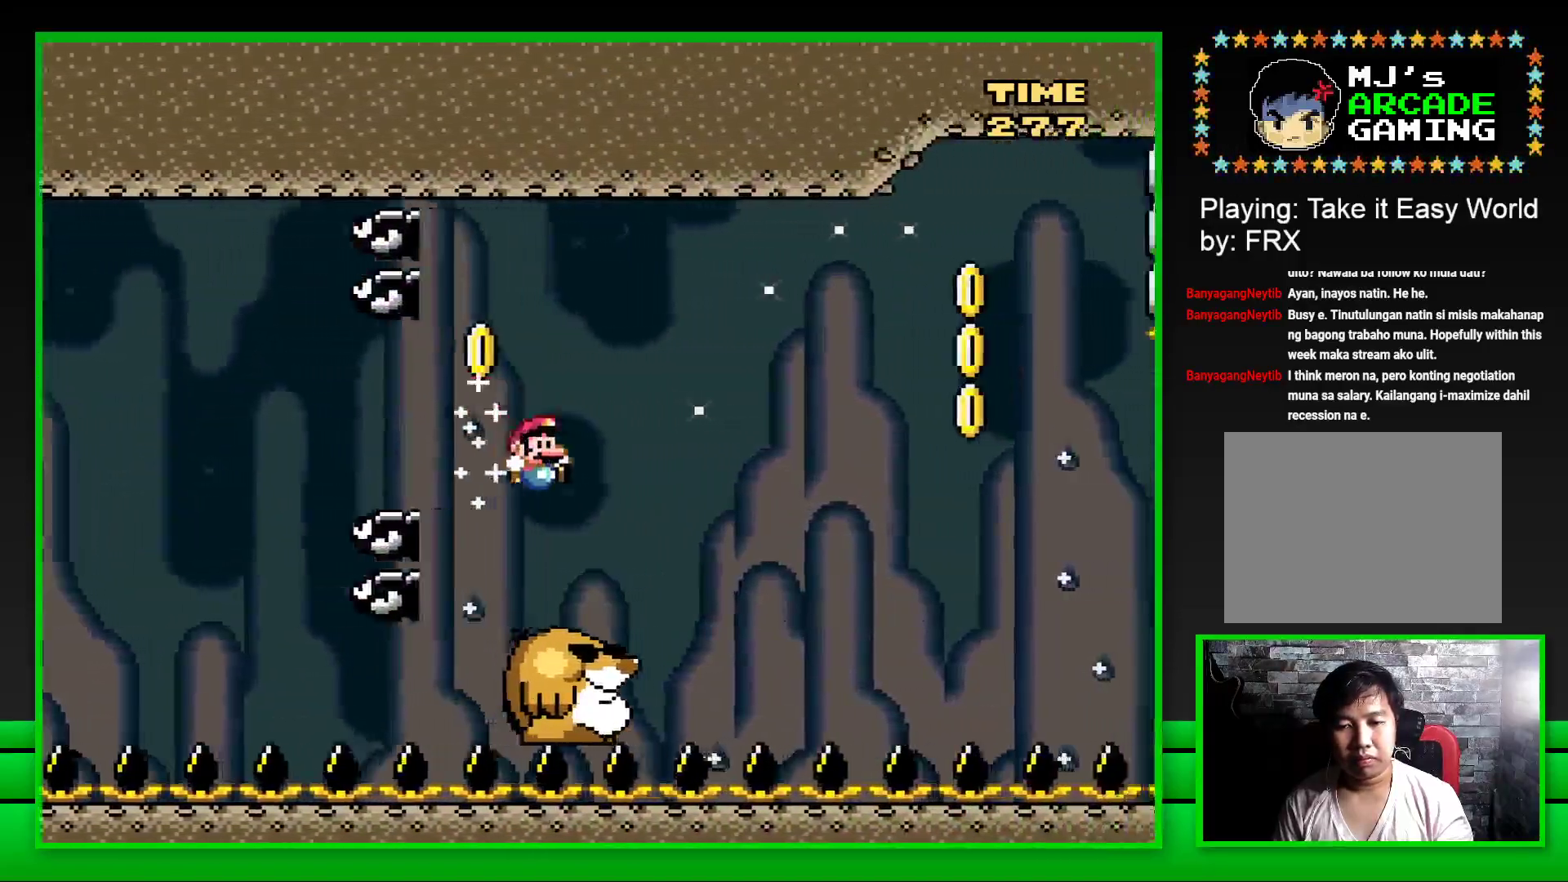
{"buttons": ["CROSS", "SQUARE", "DPAD_RIGHT"], "left_stick": "center", "right_stick": "center", "events": [[33, "DPAD_LEFT", "down"], [33, "DPAD_UP", "up"], [133, "DPAD_LEFT", "up"], [183, "DPAD_RIGHT", "down"], [267, "CROSS", "down"]]}
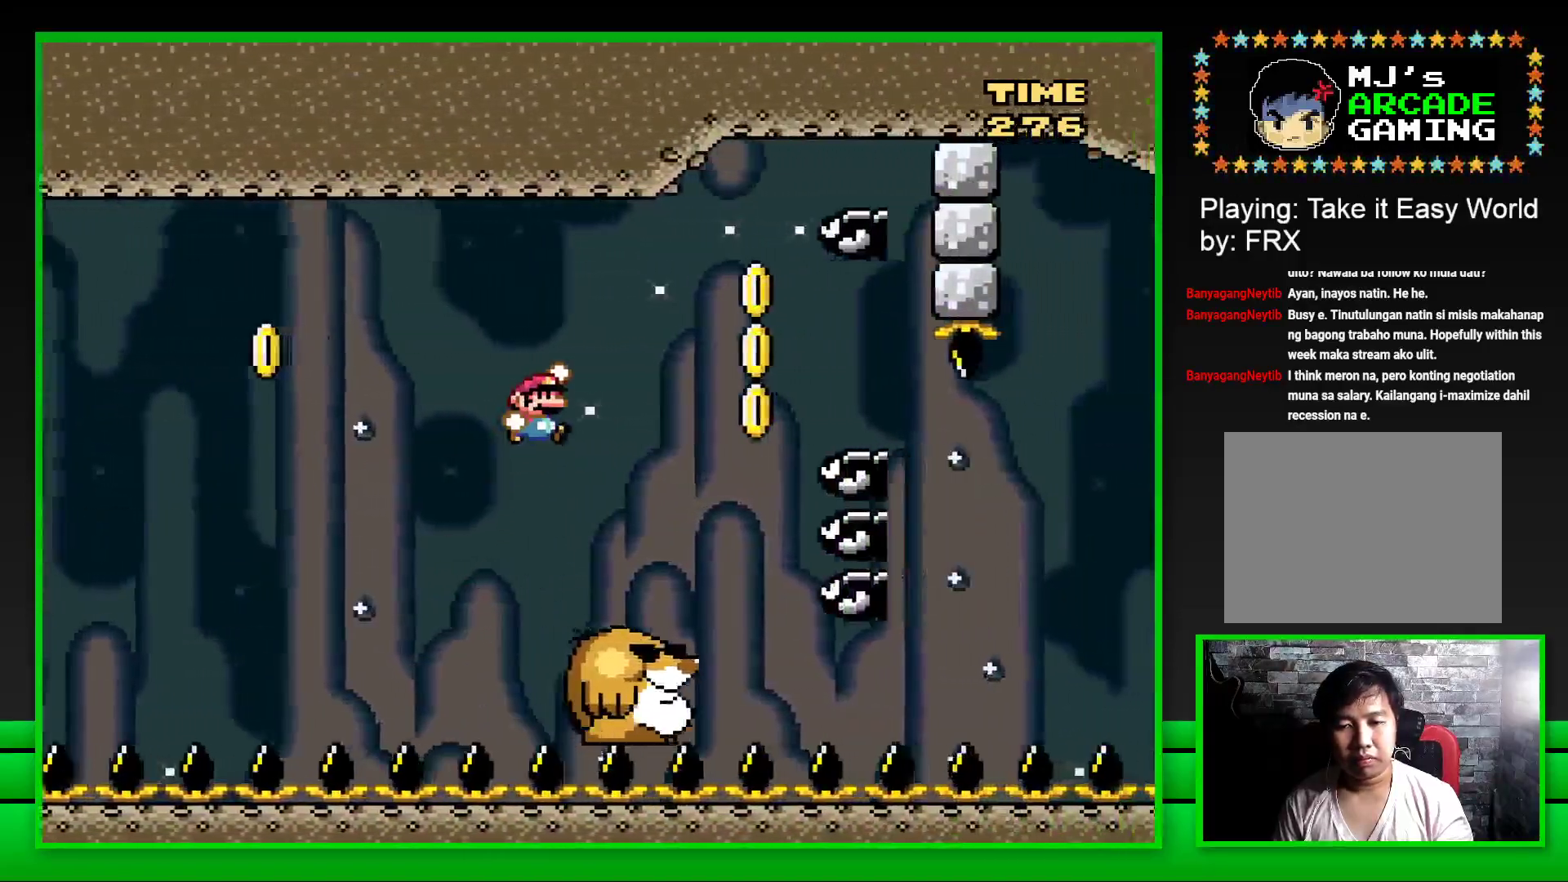
{"buttons": ["SQUARE", "DPAD_RIGHT"], "left_stick": "center", "right_stick": "center", "events": [[350, "CROSS", "up"]]}
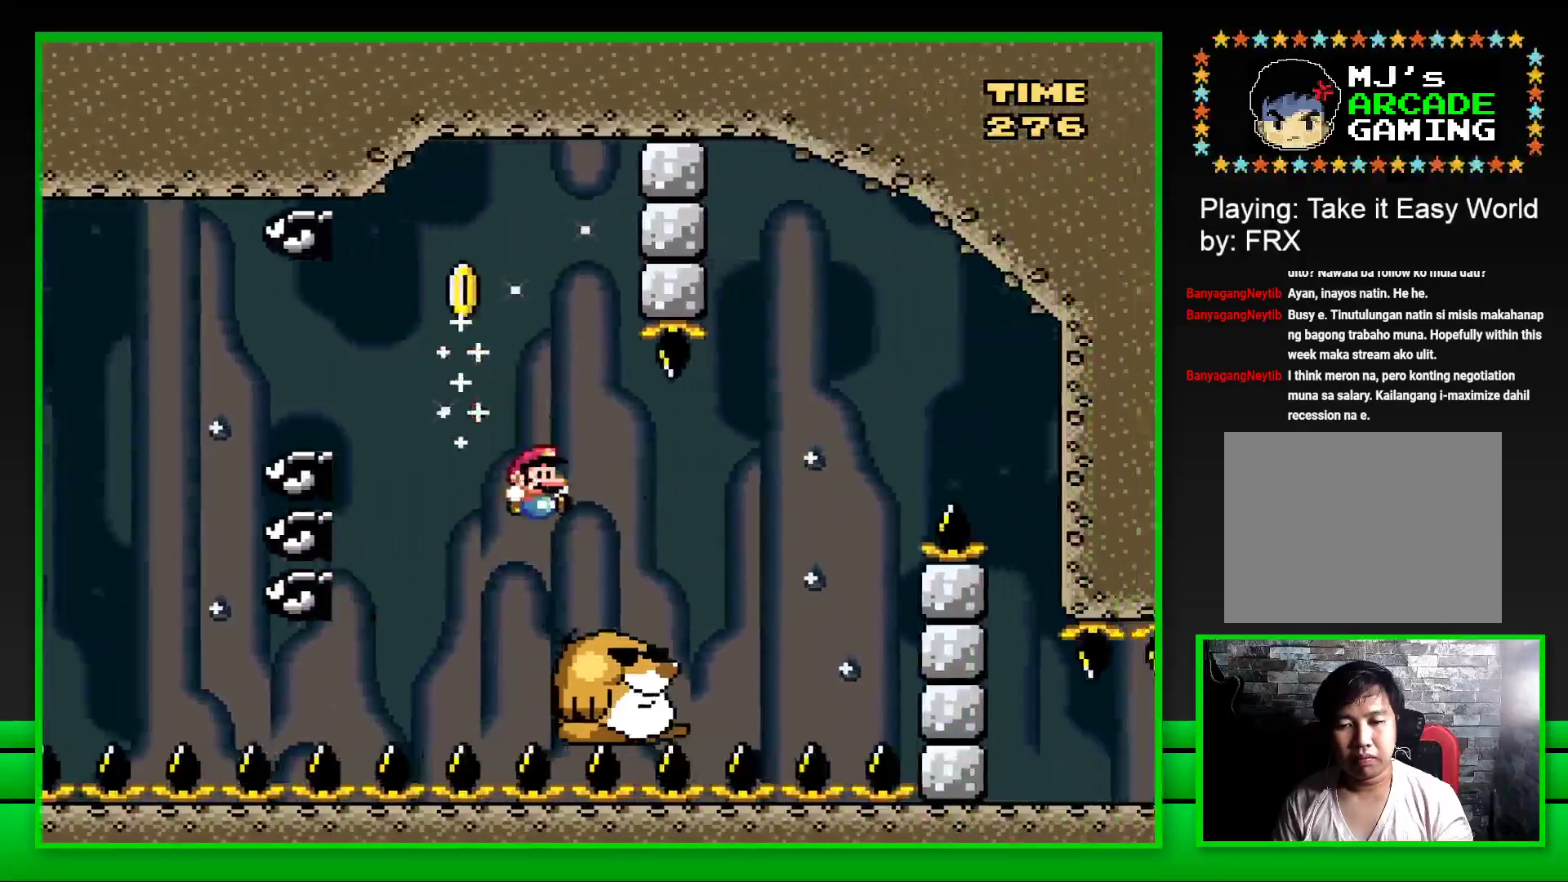
{"buttons": ["SQUARE"], "left_stick": "center", "right_stick": "center", "events": [[183, "CROSS", "down"], [467, "CROSS", "up"], [467, "DPAD_RIGHT", "up"]]}
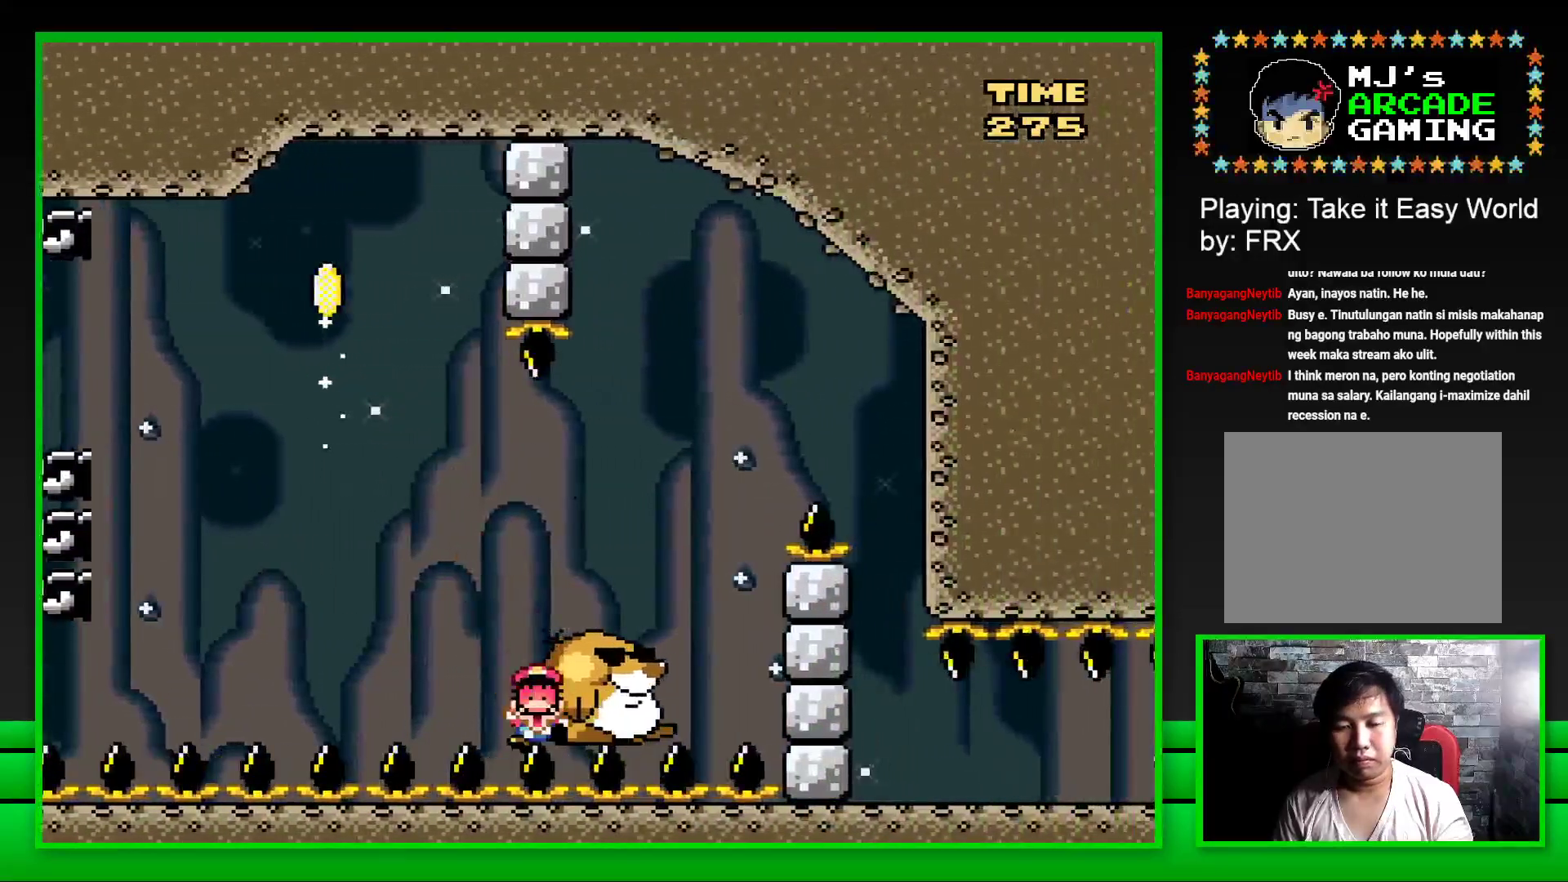
{"buttons": ["CROSS"], "left_stick": "center", "right_stick": "center", "events": [[17, "SQUARE", "up"], [167, "CROSS", "down"], [200, "CROSS", "up"], [267, "DPAD_LEFT", "down"], [283, "CROSS", "down"], [333, "DPAD_LEFT", "up"], [383, "CROSS", "up"], [400, "DPAD_LEFT", "down"], [467, "CROSS", "down"], [483, "DPAD_LEFT", "up"]]}
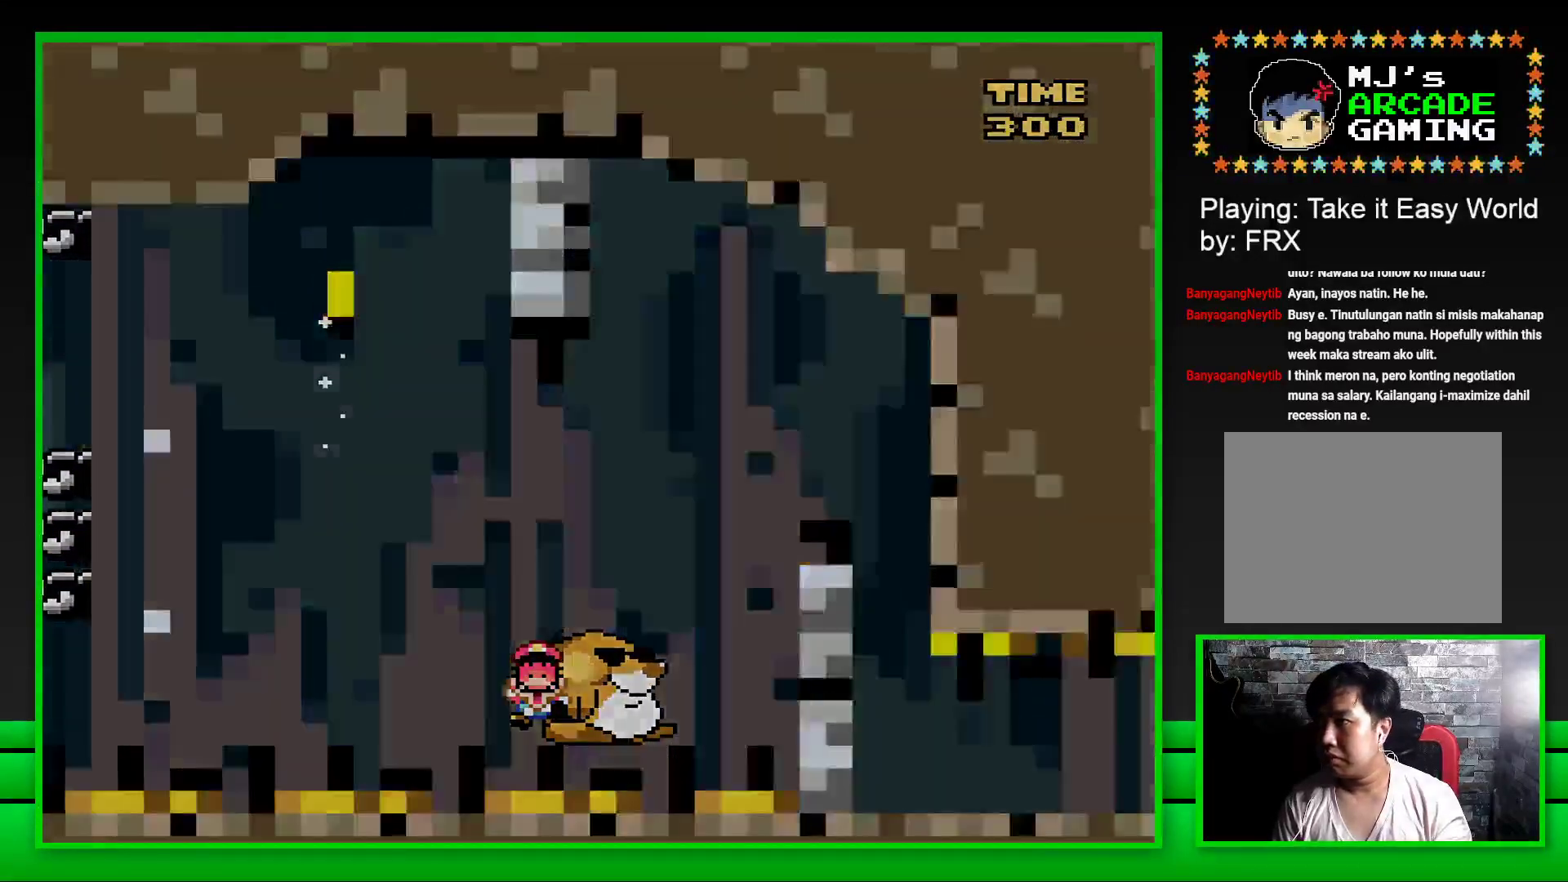
{"buttons": ["CROSS"], "left_stick": "center", "right_stick": "center", "events": [[50, "CROSS", "up"], [150, "CROSS", "down"], [250, "CROSS", "up"], [367, "CROSS", "down"], [417, "CROSS", "up"], [500, "CROSS", "down"]]}
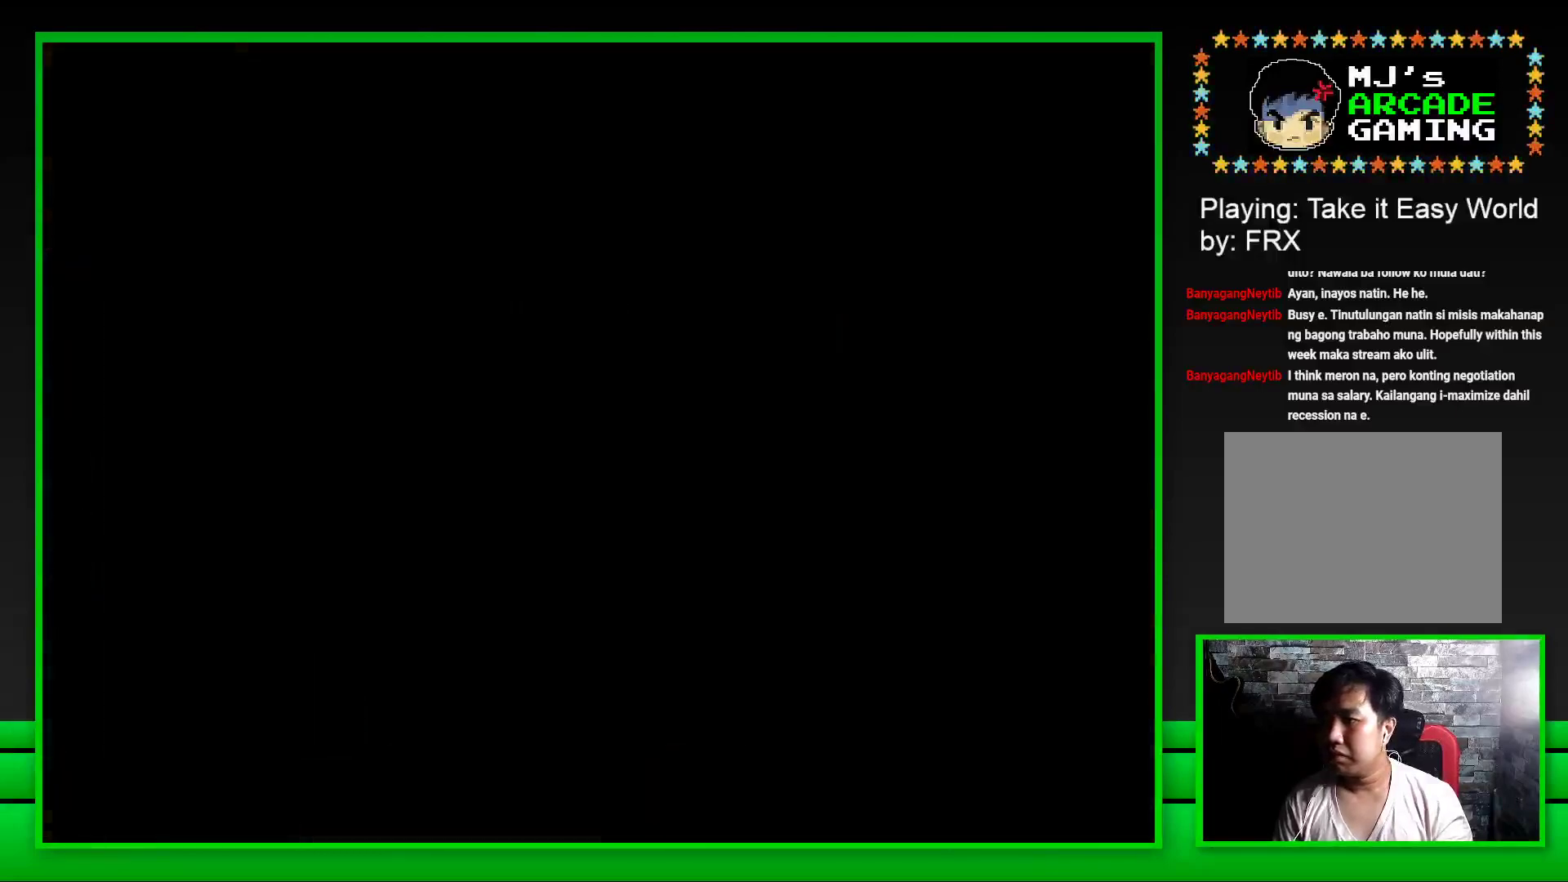
{"buttons": ["CROSS"], "left_stick": "center", "right_stick": "center", "events": [[67, "CROSS", "up"], [150, "CROSS", "down"], [233, "CROSS", "up"], [333, "CROSS", "down"], [367, "CROSS", "up"], [467, "CROSS", "down"]]}
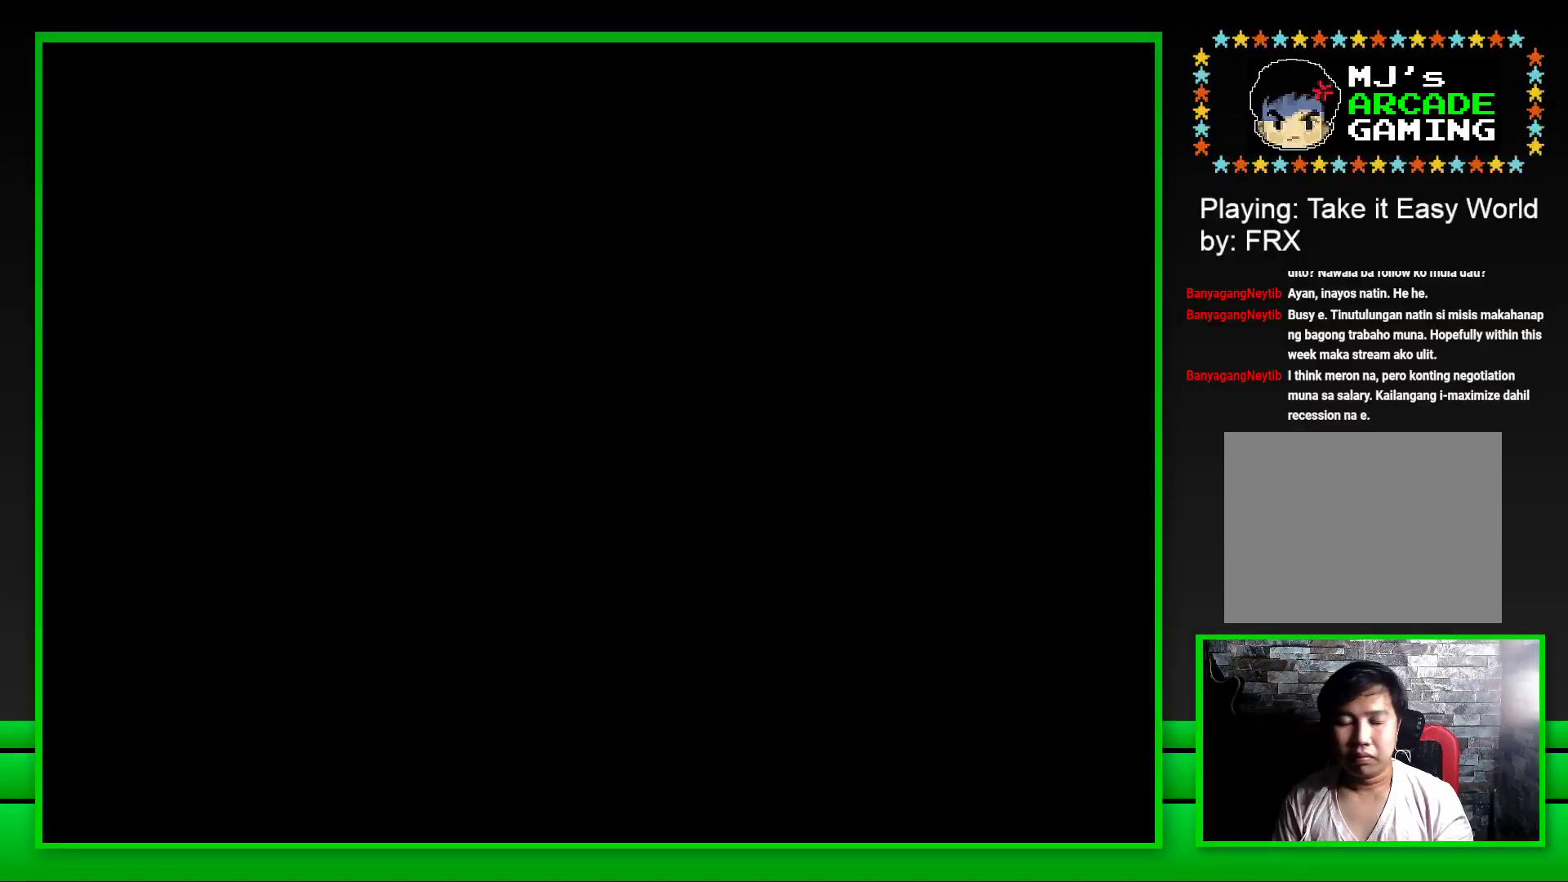
{"buttons": ["SQUARE"], "left_stick": "center", "right_stick": "center", "events": [[33, "CROSS", "up"], [100, "CROSS", "down"], [183, "CROSS", "up"], [250, "CROSS", "down"], [333, "CROSS", "up"], [500, "SQUARE", "down"]]}
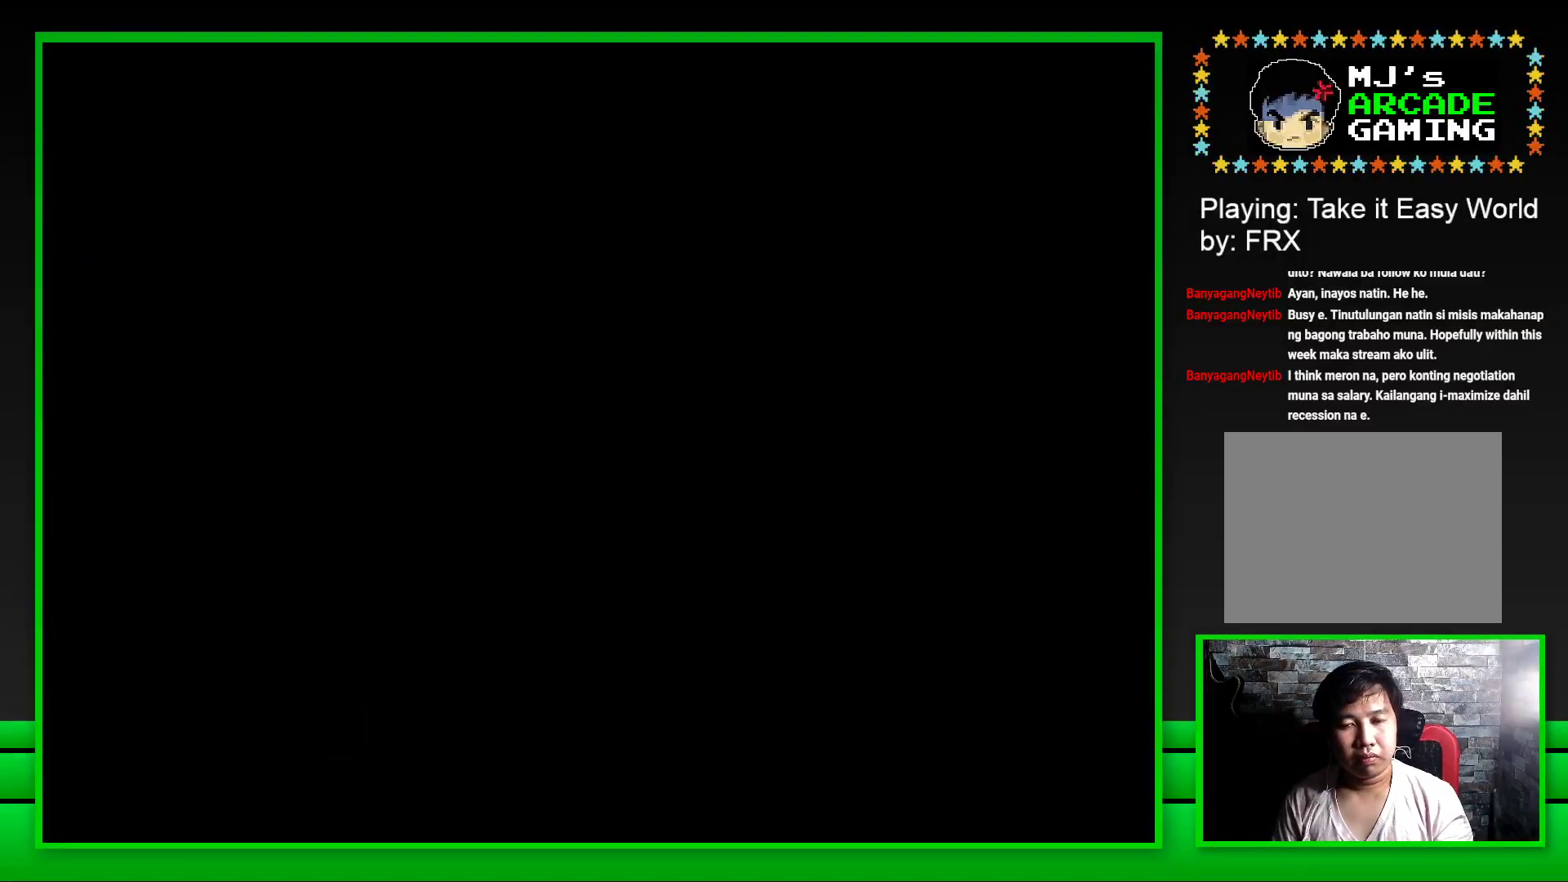
{"buttons": ["SQUARE"], "left_stick": "center", "right_stick": "center", "events": []}
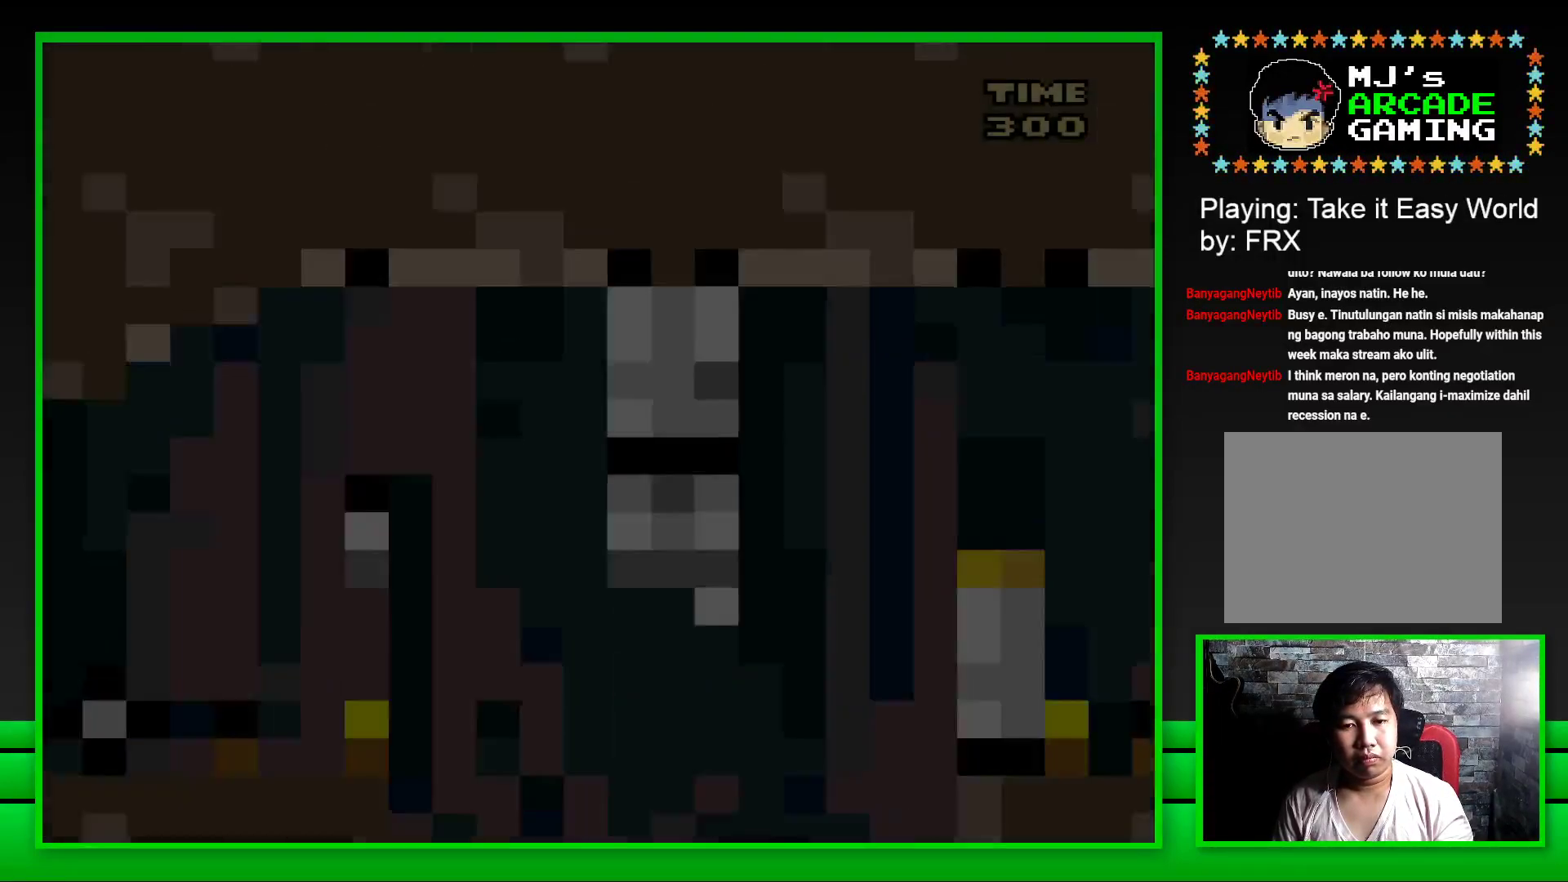
{"buttons": ["CROSS", "SQUARE", "DPAD_RIGHT"], "left_stick": "center", "right_stick": "center", "events": [[400, "DPAD_RIGHT", "down"], [450, "CROSS", "down"]]}
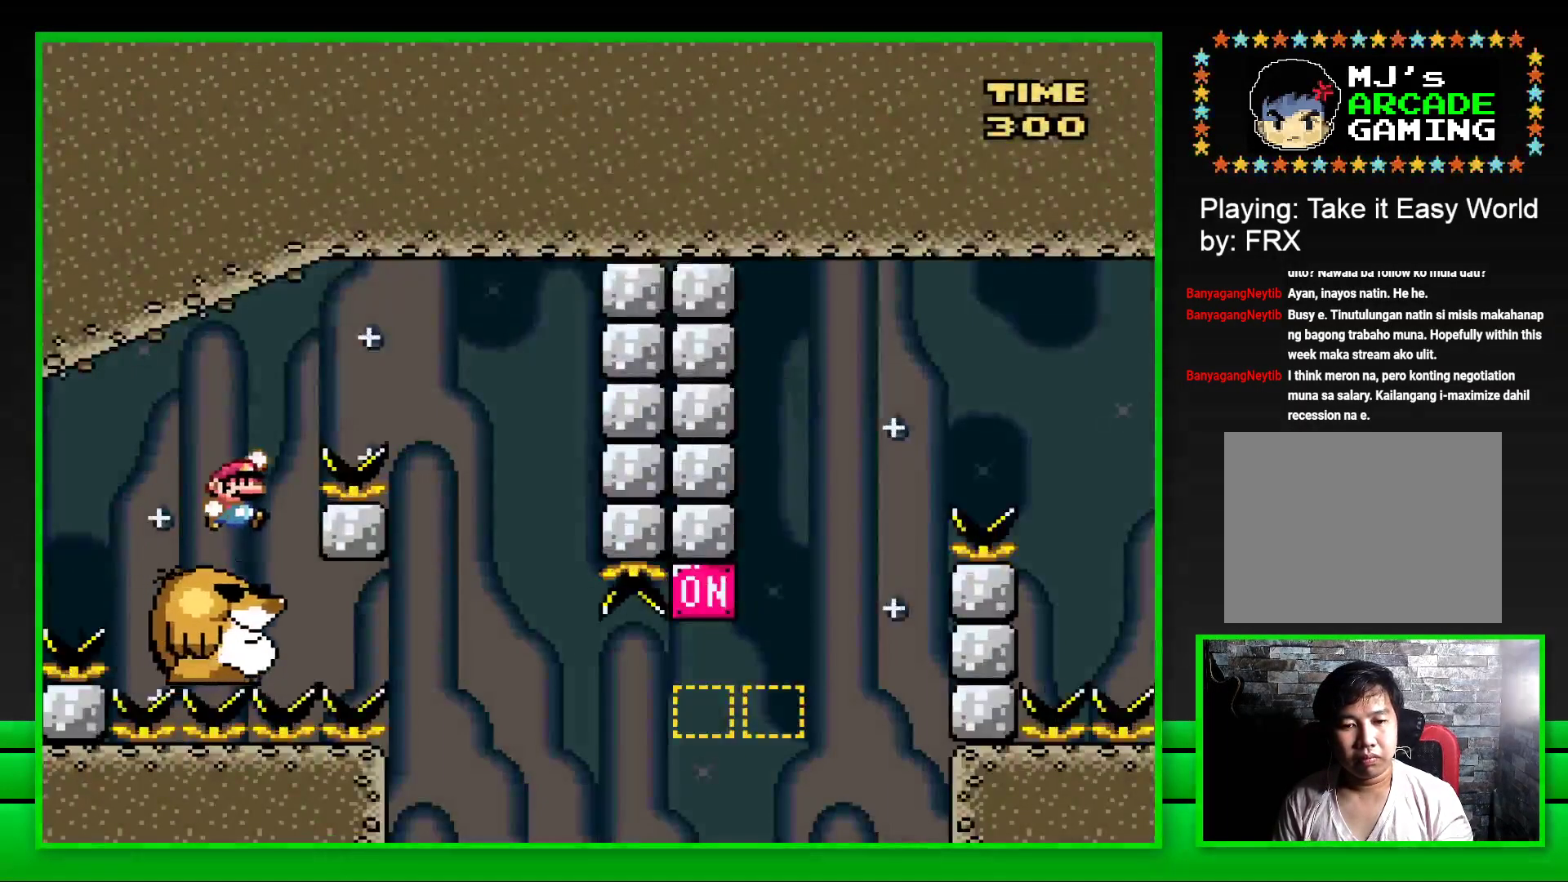
{"buttons": ["SQUARE", "DPAD_LEFT"], "left_stick": "center", "right_stick": "center", "events": [[283, "CROSS", "up"], [283, "DPAD_RIGHT", "up"], [400, "DPAD_LEFT", "down"]]}
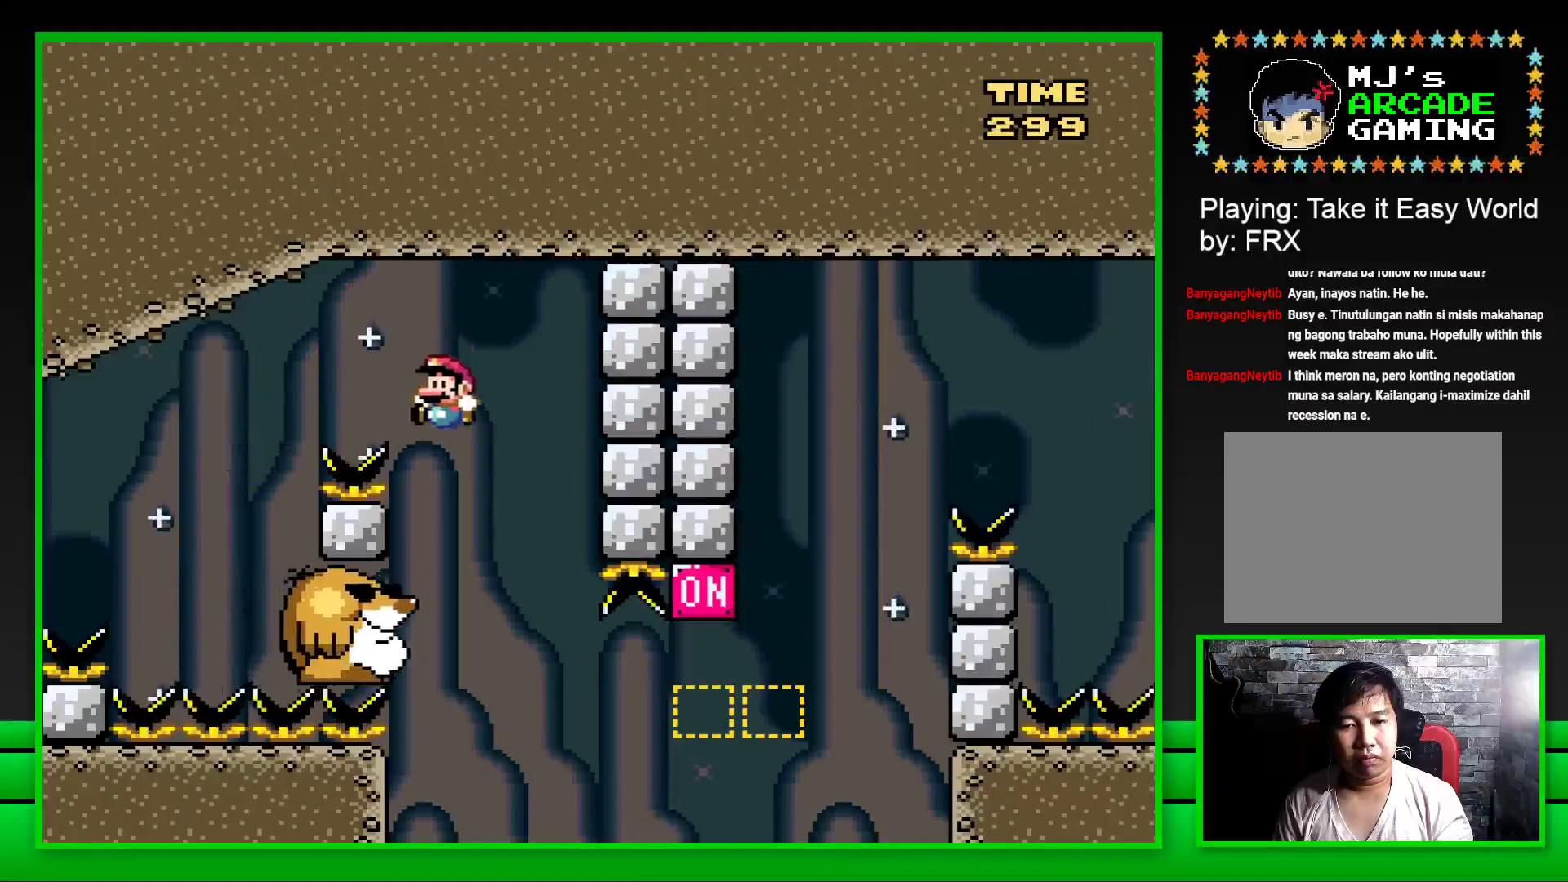
{"buttons": ["SQUARE"], "left_stick": "center", "right_stick": "center", "events": [[50, "DPAD_LEFT", "up"]]}
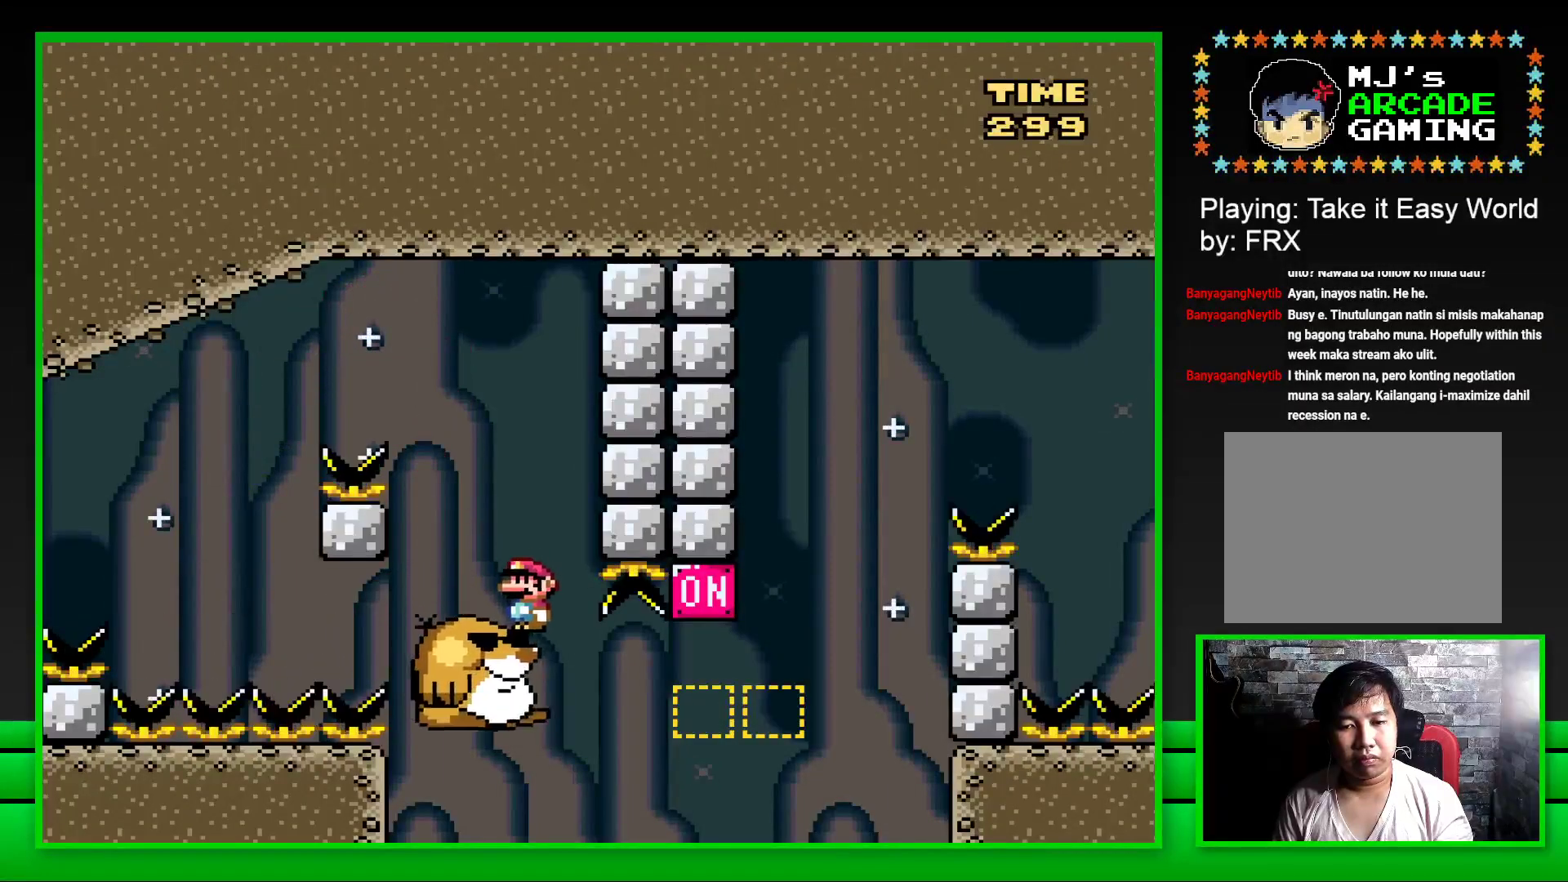
{"buttons": ["CROSS", "SQUARE", "DPAD_RIGHT"], "left_stick": "center", "right_stick": "center", "events": [[283, "DPAD_RIGHT", "down"], [317, "CROSS", "down"]]}
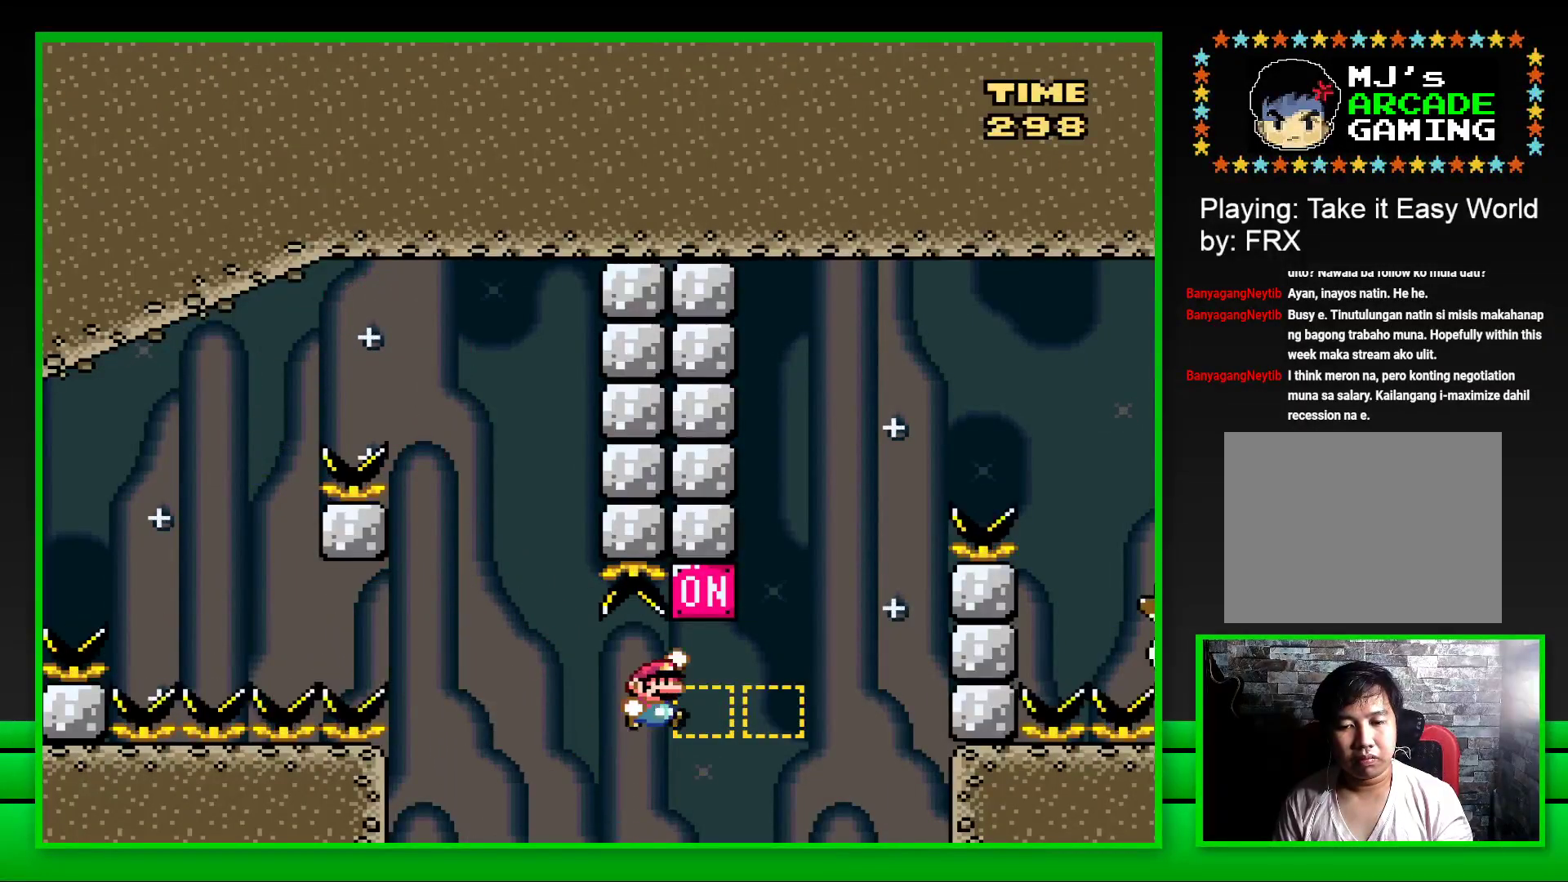
{"buttons": ["CROSS", "SQUARE", "DPAD_RIGHT"], "left_stick": "center", "right_stick": "center", "events": [[67, "CROSS", "up"], [167, "CROSS", "down"]]}
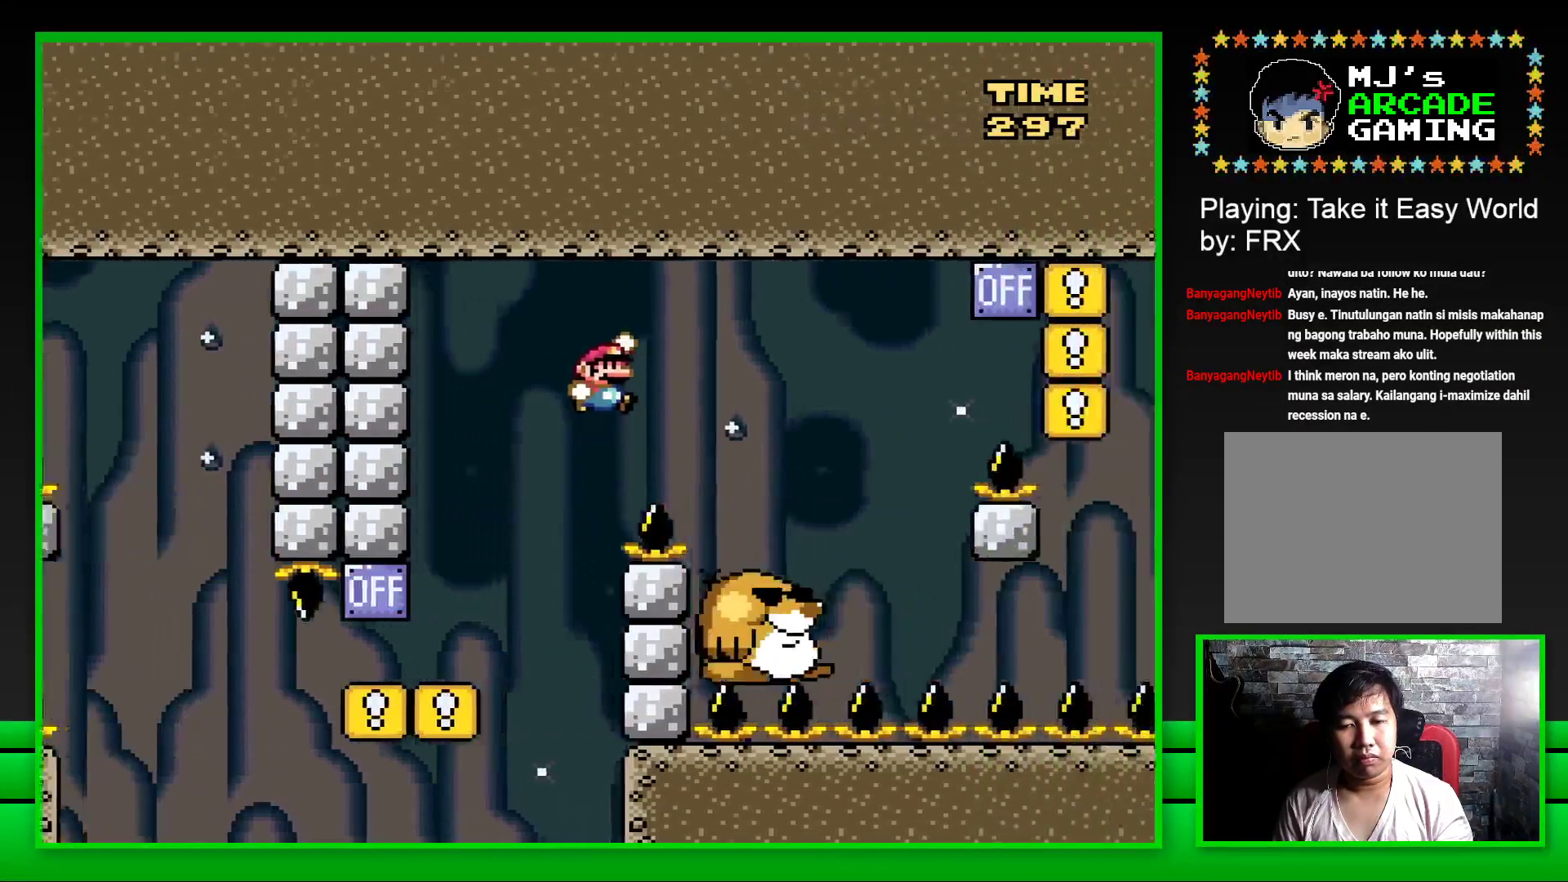
{"buttons": ["SQUARE"], "left_stick": "center", "right_stick": "center", "events": [[67, "CROSS", "up"], [267, "DPAD_RIGHT", "up"], [367, "DPAD_LEFT", "down"], [467, "DPAD_LEFT", "up"]]}
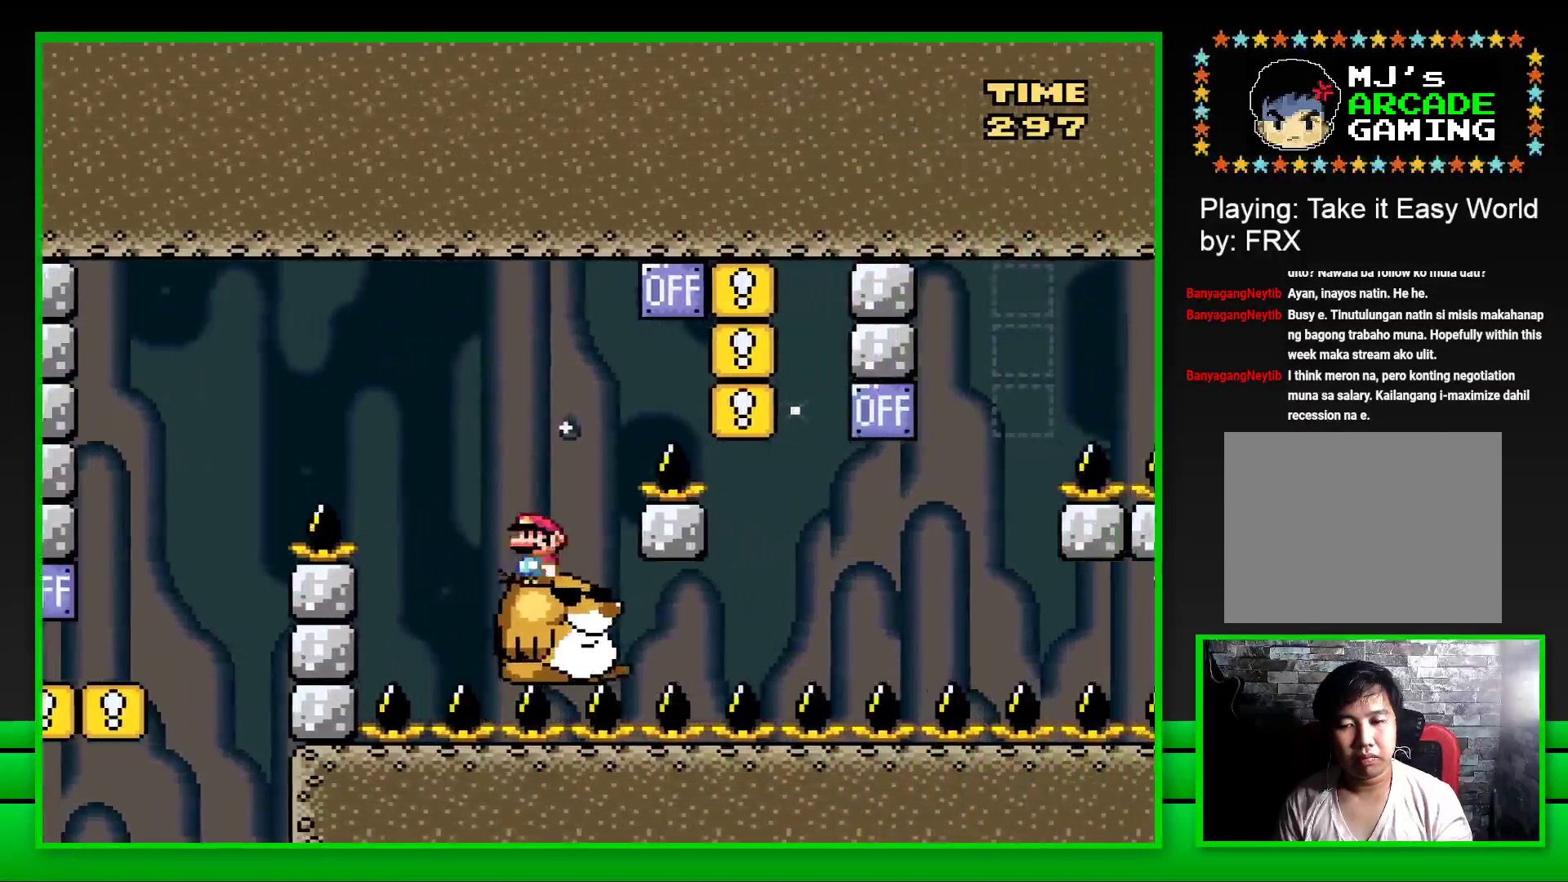
{"buttons": ["CROSS", "SQUARE"], "left_stick": "center", "right_stick": "center", "events": [[50, "DPAD_RIGHT", "down"], [67, "CROSS", "down"], [500, "DPAD_RIGHT", "up"]]}
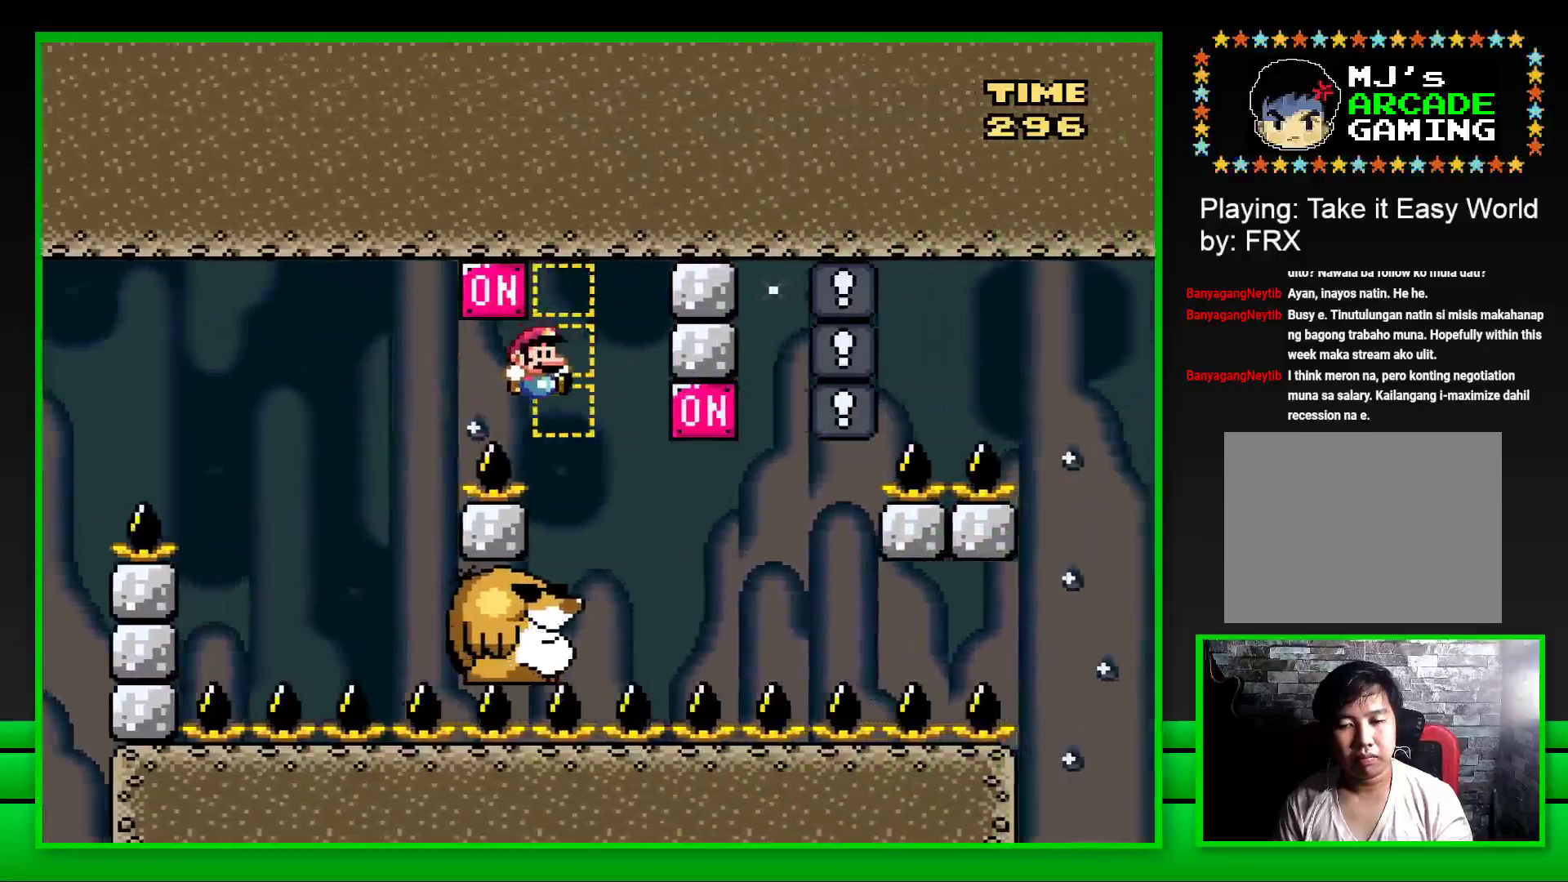
{"buttons": ["CROSS", "SQUARE", "DPAD_RIGHT"], "left_stick": "center", "right_stick": "center", "events": [[17, "CROSS", "up"], [83, "DPAD_LEFT", "down"], [200, "DPAD_LEFT", "up"], [450, "DPAD_RIGHT", "down"], [483, "CROSS", "down"]]}
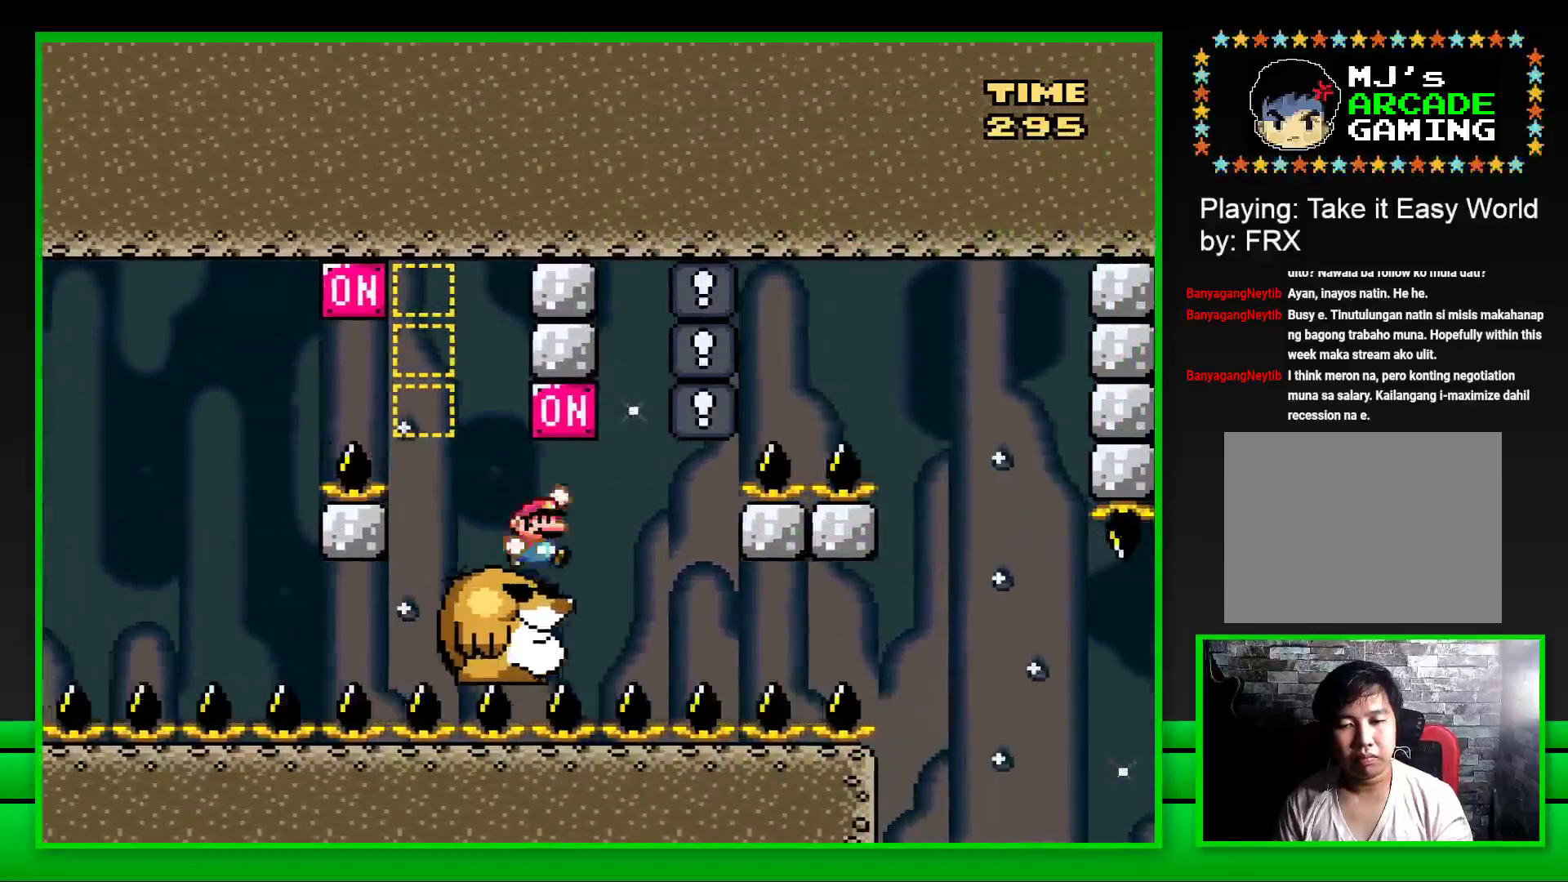
{"buttons": ["SQUARE"], "left_stick": "center", "right_stick": "center", "events": [[100, "DPAD_RIGHT", "up"], [133, "CROSS", "up"], [200, "DPAD_LEFT", "down"], [267, "DPAD_LEFT", "up"]]}
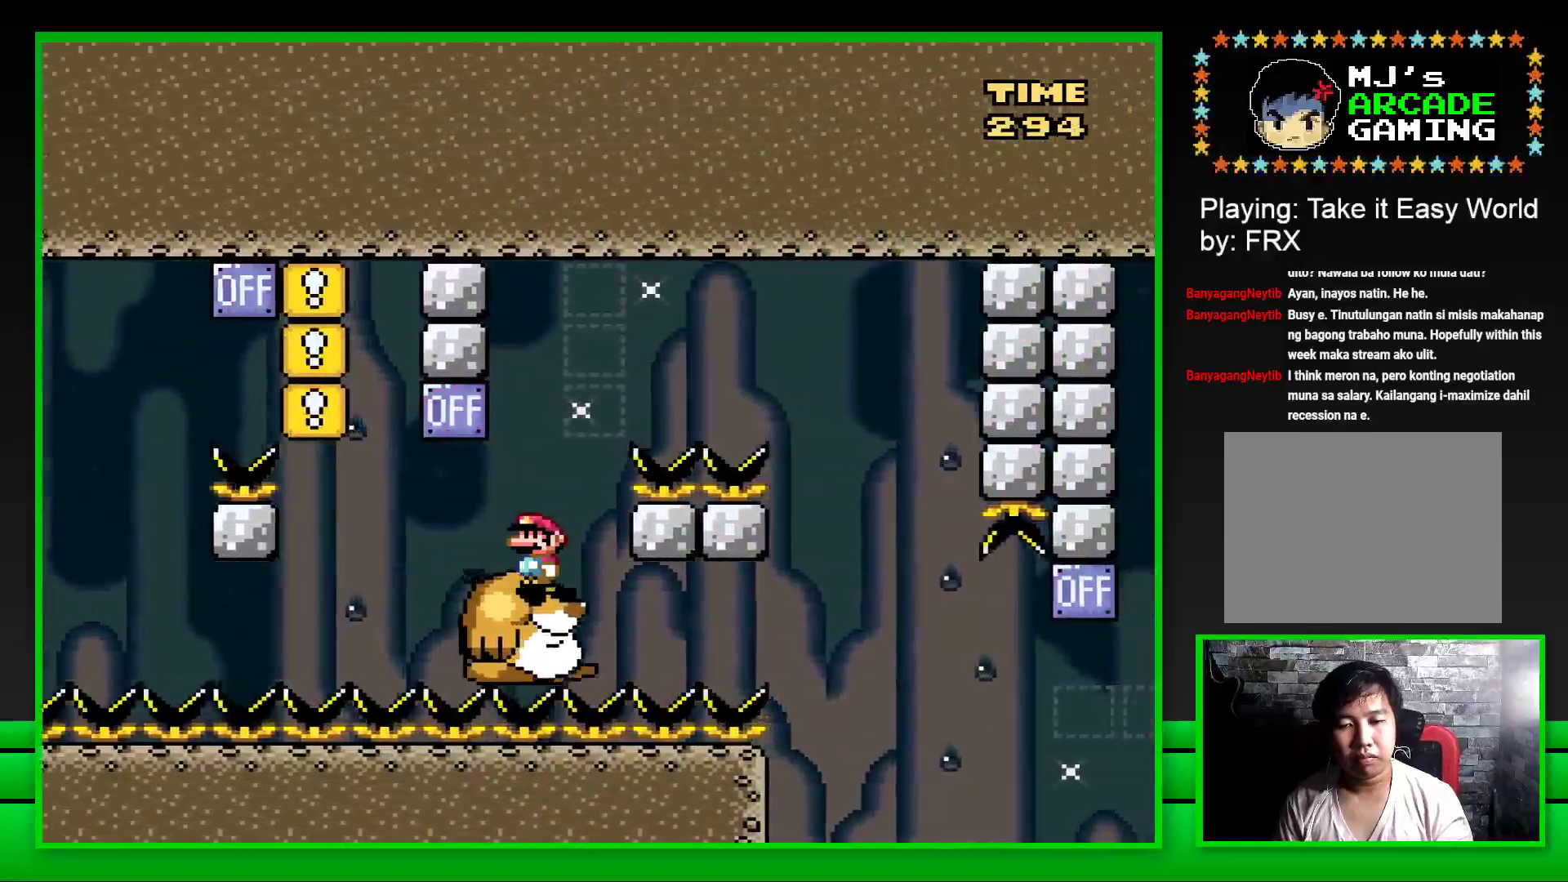
{"buttons": ["CROSS", "SQUARE", "DPAD_RIGHT"], "left_stick": "center", "right_stick": "center", "events": [[133, "CROSS", "down"], [133, "DPAD_RIGHT", "down"]]}
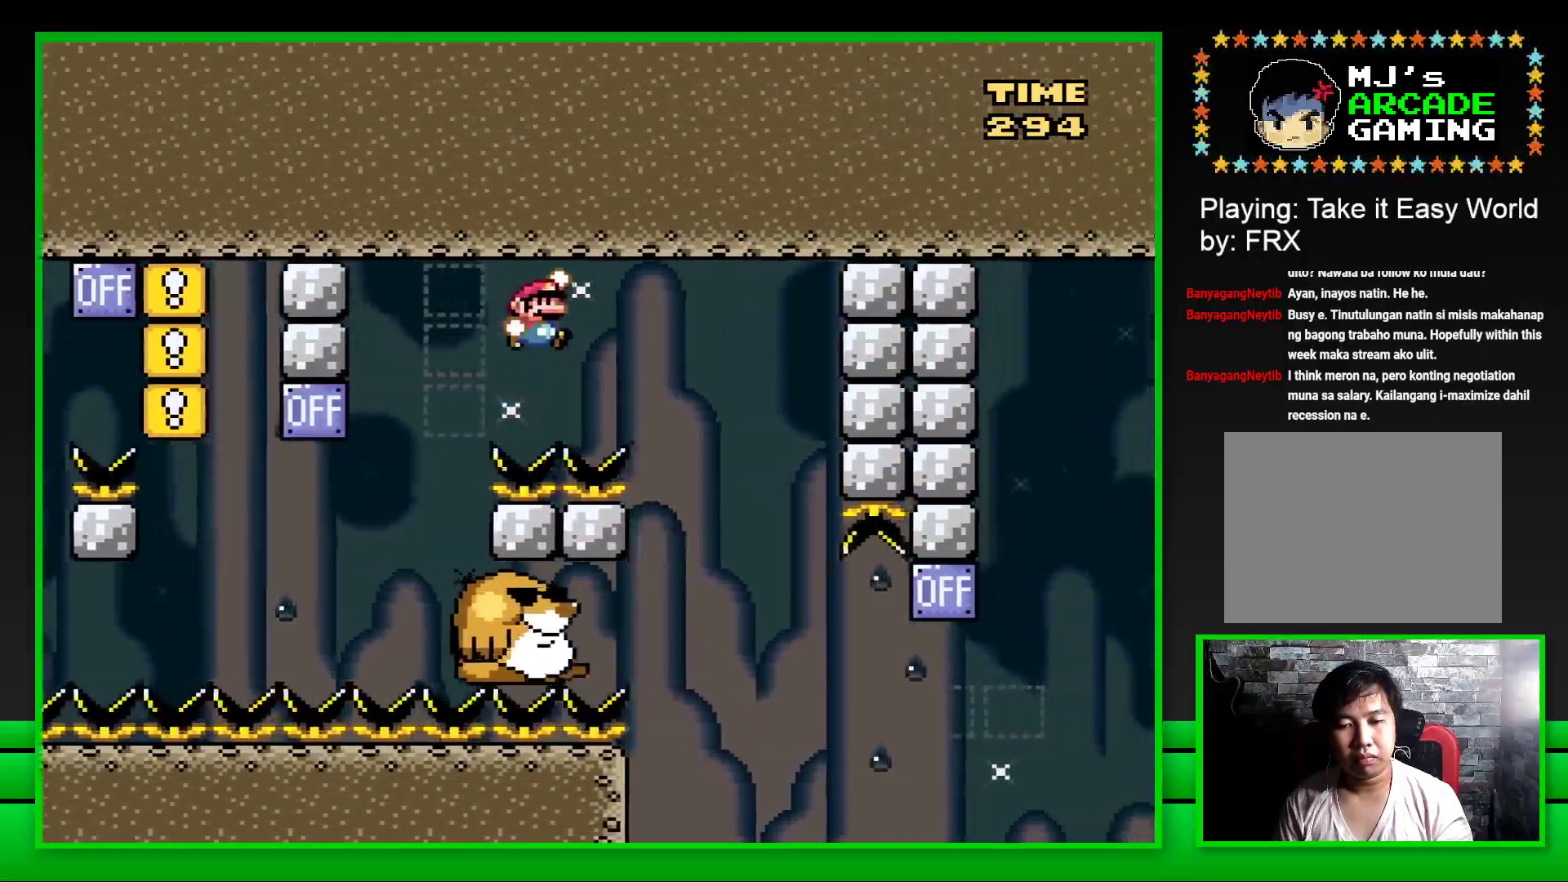
{"buttons": ["SQUARE"], "left_stick": "center", "right_stick": "center", "events": [[67, "DPAD_RIGHT", "up"], [83, "CROSS", "up"], [167, "DPAD_LEFT", "down"], [367, "DPAD_LEFT", "up"]]}